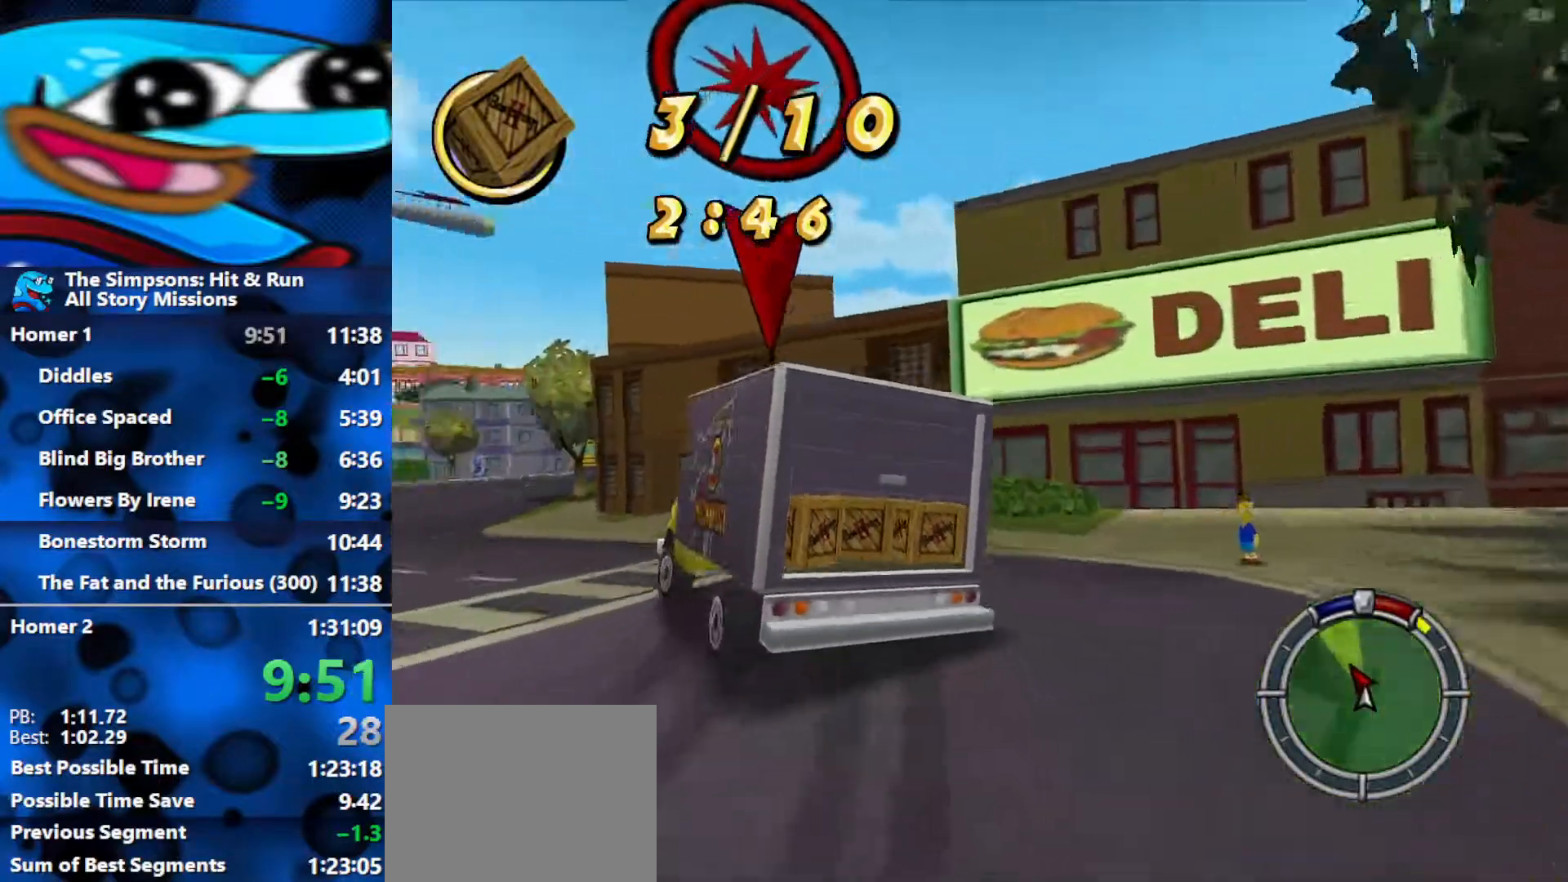
Gameplay with a controller (Xbox layout); each line is a JSON object with the inputs held at the frame after it. "events" lists button and stick changes between this image and that frame as [ms after this image, input, new state], when the widget could be followed in between.
{"buttons": ["R2"], "left_stick": "left", "right_stick": "center", "events": [[133, "R2", "up"], [317, "R2", "down"], [367, "left_stick", "center"], [433, "R1", "up"], [467, "left_stick", "left"]]}
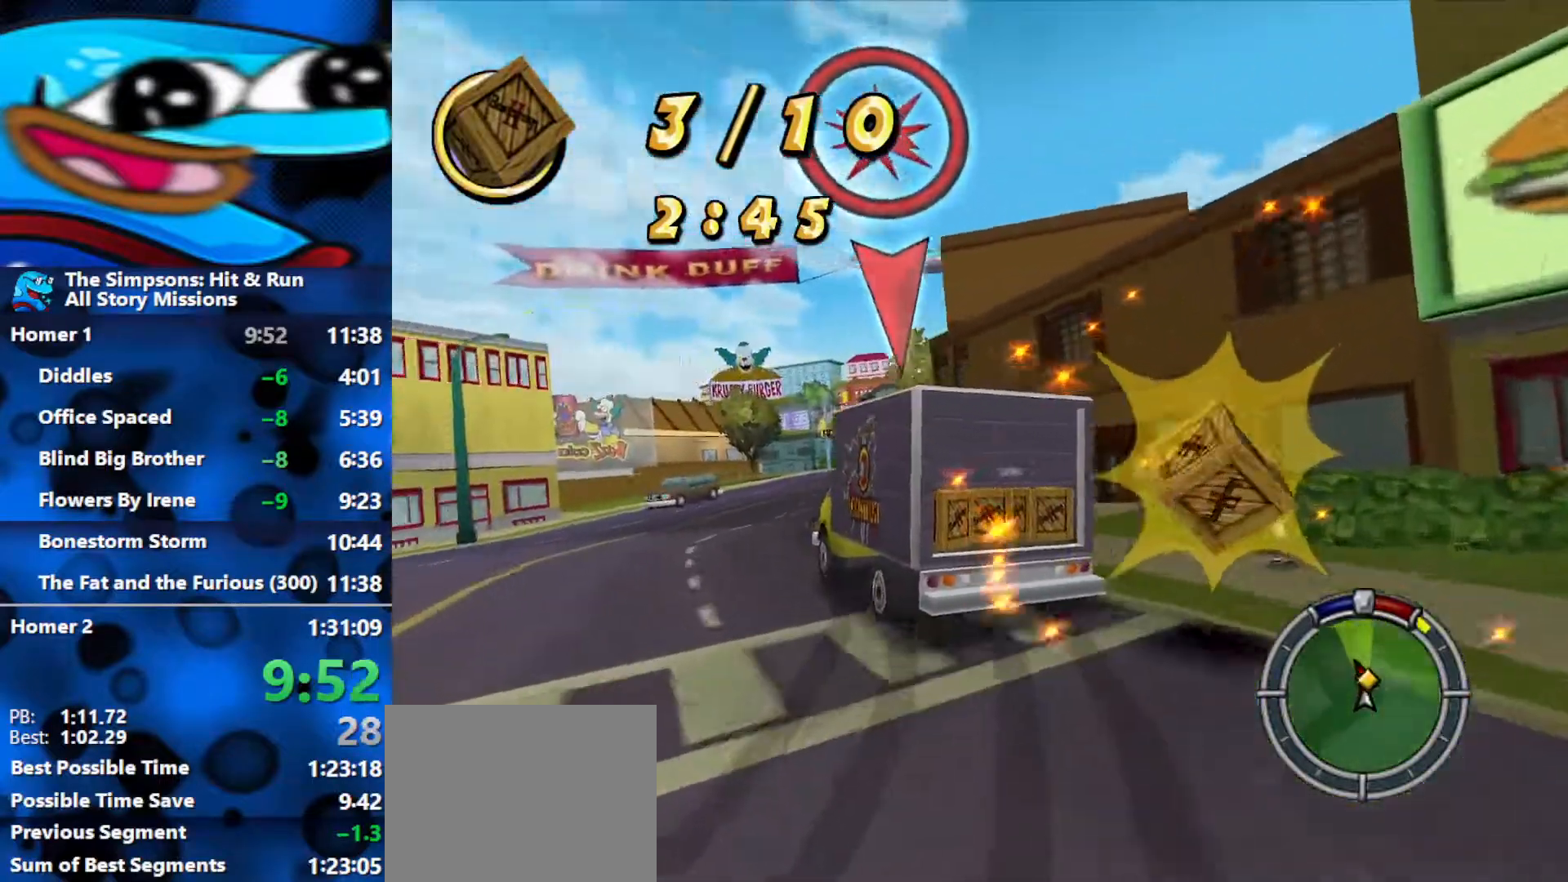
{"buttons": ["R2"], "left_stick": "left", "right_stick": "center", "events": [[183, "left_stick", "center"], [333, "left_stick", "left"]]}
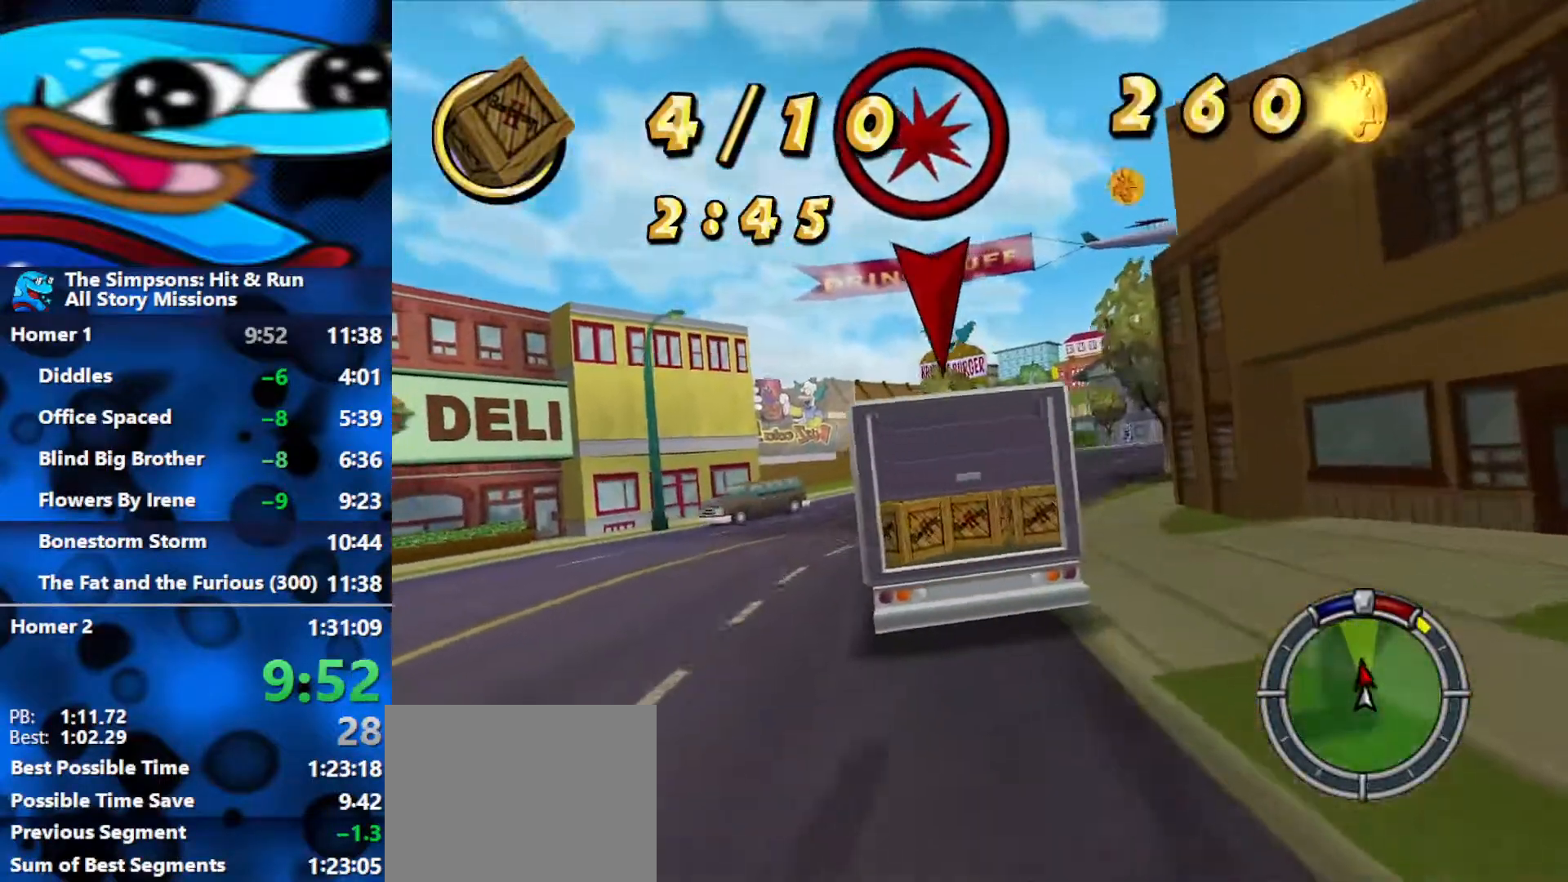
{"buttons": ["R2"], "left_stick": "right", "right_stick": "center", "events": [[33, "left_stick", "center"], [233, "left_stick", "right"], [400, "left_stick", "center"], [450, "left_stick", "right"]]}
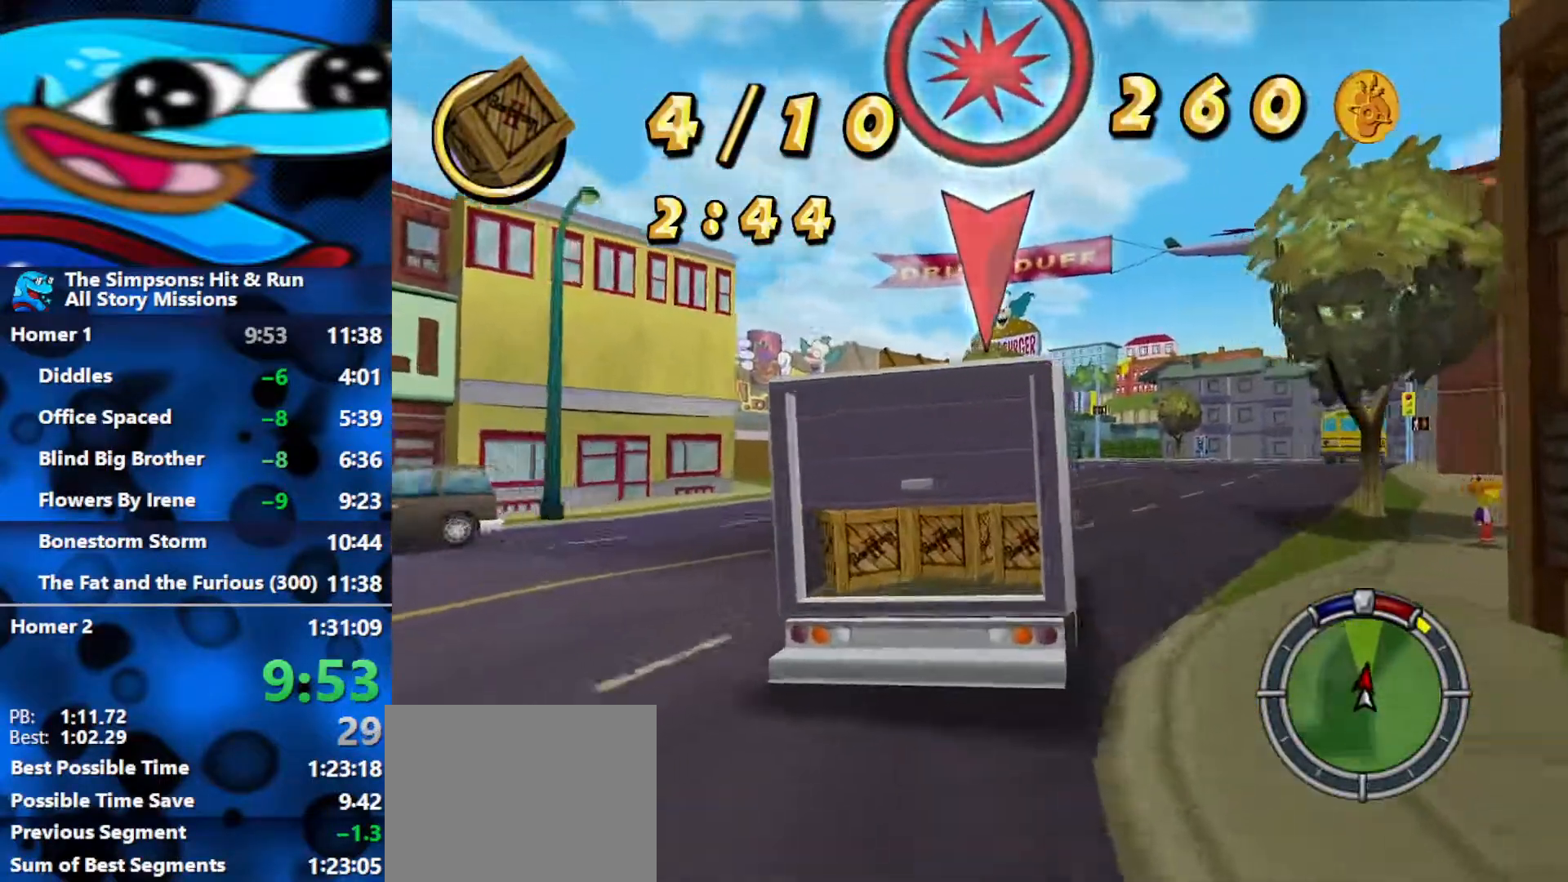
{"buttons": ["L2"], "left_stick": "center", "right_stick": "down", "events": [[200, "left_stick", "left"], [333, "right_stick", "down"], [367, "R2", "up"], [367, "left_stick", "right"], [450, "L2", "down"], [500, "left_stick", "center"]]}
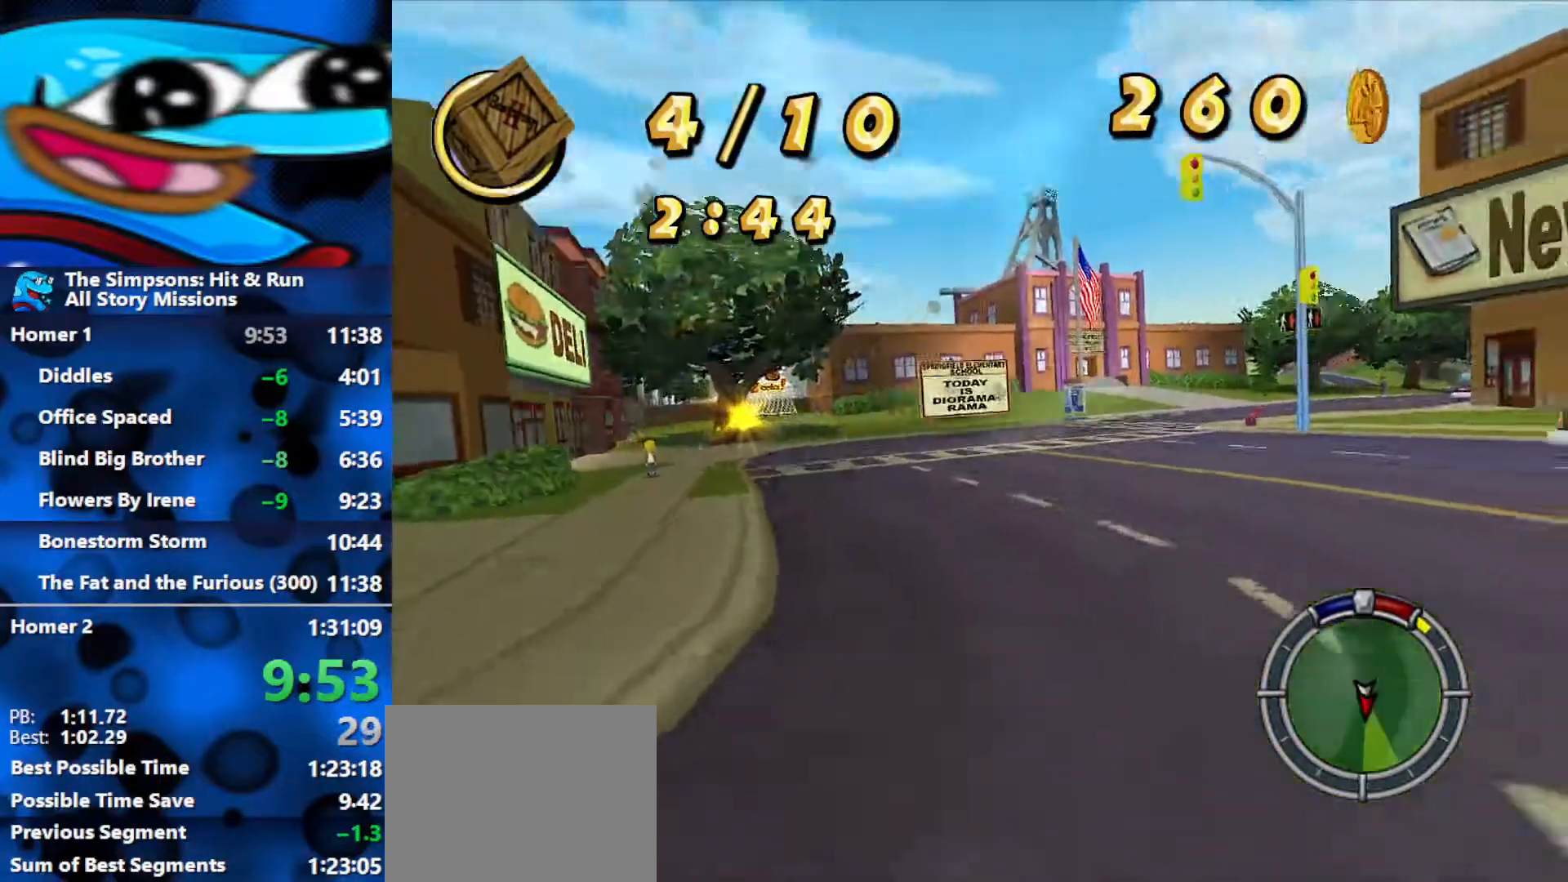
{"buttons": ["R2"], "left_stick": "center", "right_stick": "center", "events": [[67, "right_stick", "center"], [200, "left_stick", "left"], [283, "left_stick", "center"], [450, "L2", "up"], [450, "R2", "down"]]}
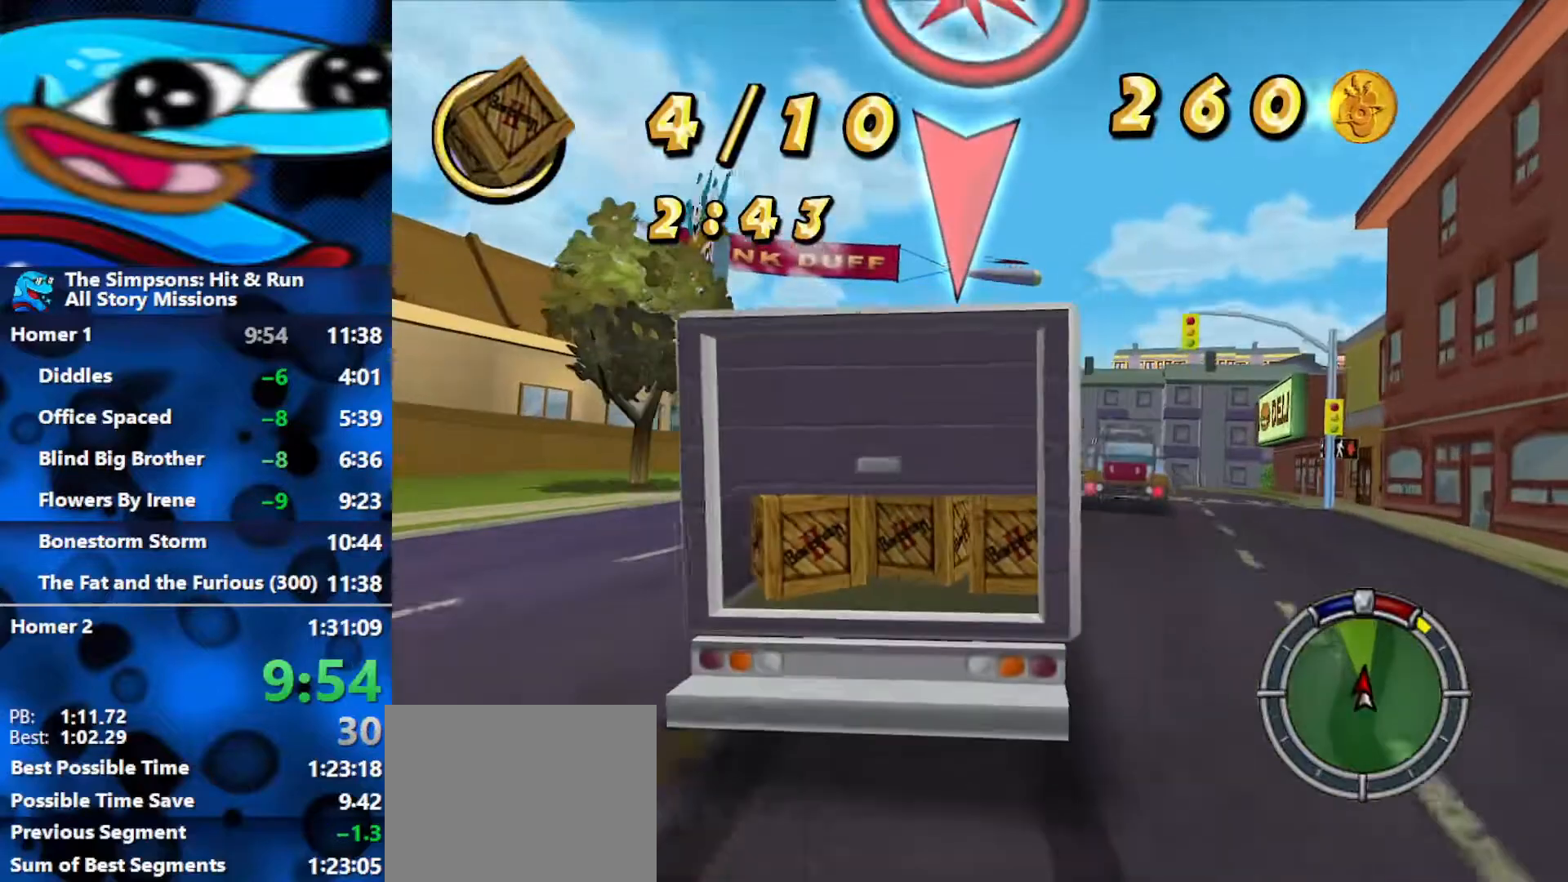
{"buttons": ["R2"], "left_stick": "center", "right_stick": "center", "events": [[67, "left_stick", "right"], [267, "left_stick", "center"], [350, "left_stick", "left"], [467, "left_stick", "center"]]}
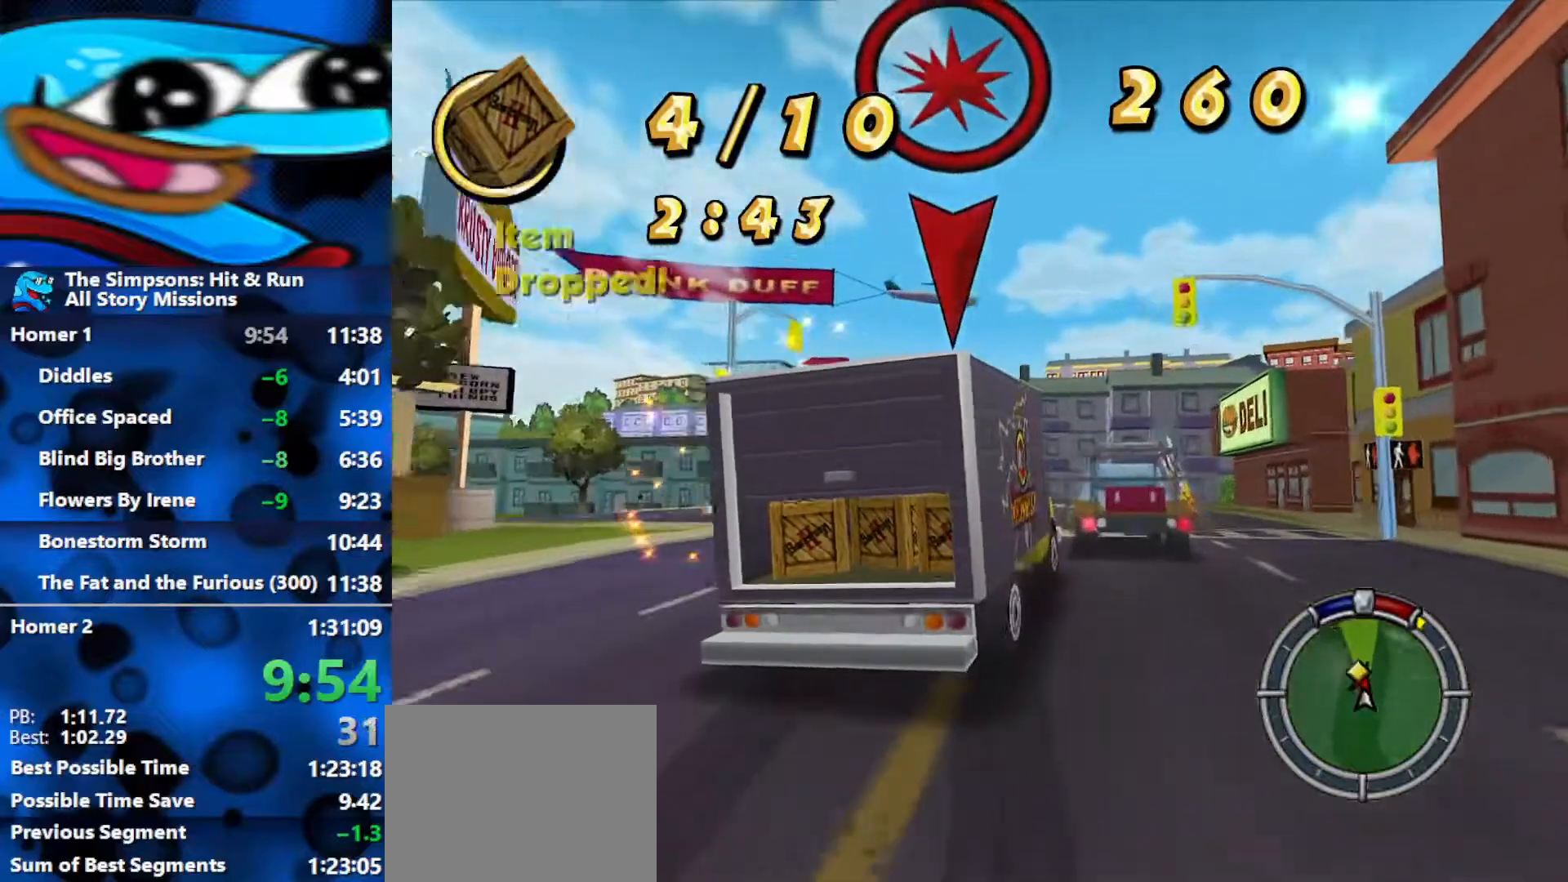
{"buttons": ["R2"], "left_stick": "right", "right_stick": "center", "events": [[367, "left_stick", "right"]]}
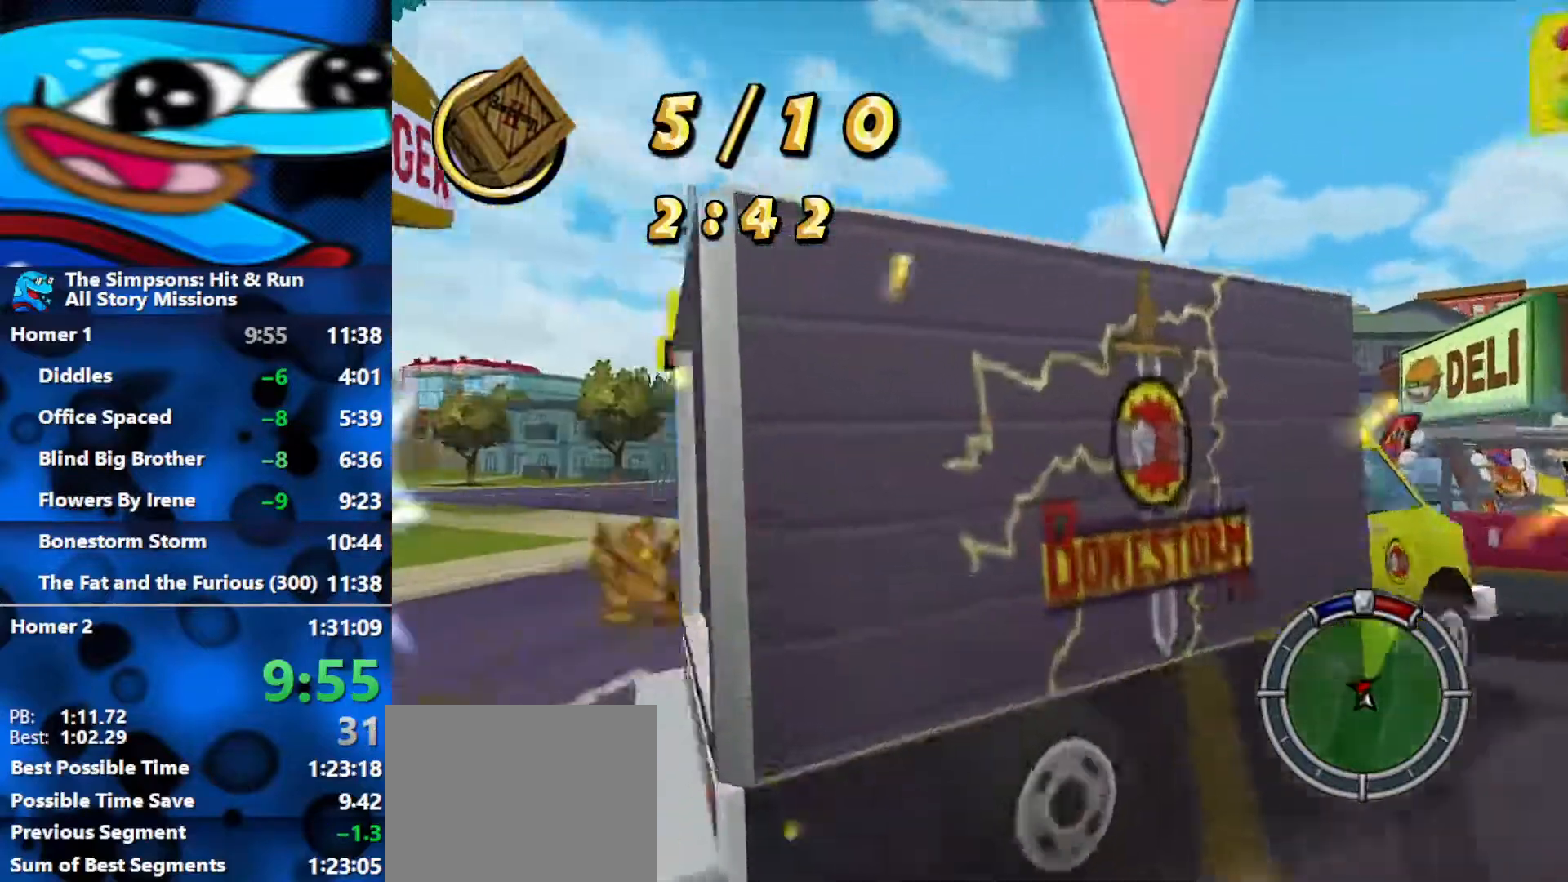
{"buttons": ["L2"], "left_stick": "right", "right_stick": "center", "events": [[33, "L2", "down"], [67, "R2", "up"]]}
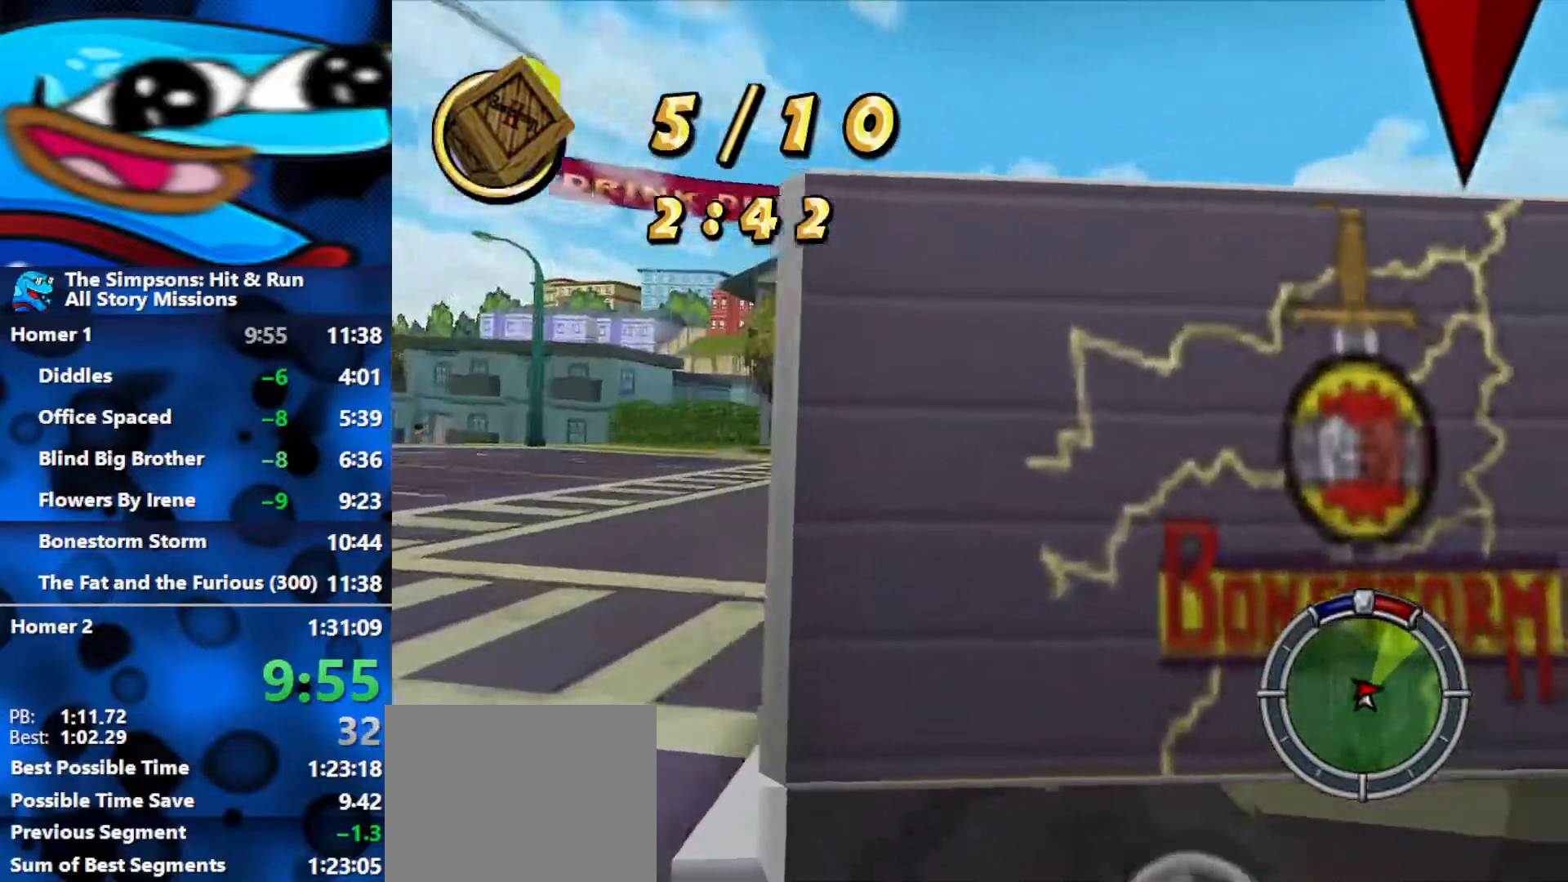
{"buttons": ["R2"], "left_stick": "right", "right_stick": "center", "events": [[150, "L2", "up"], [217, "R2", "down"]]}
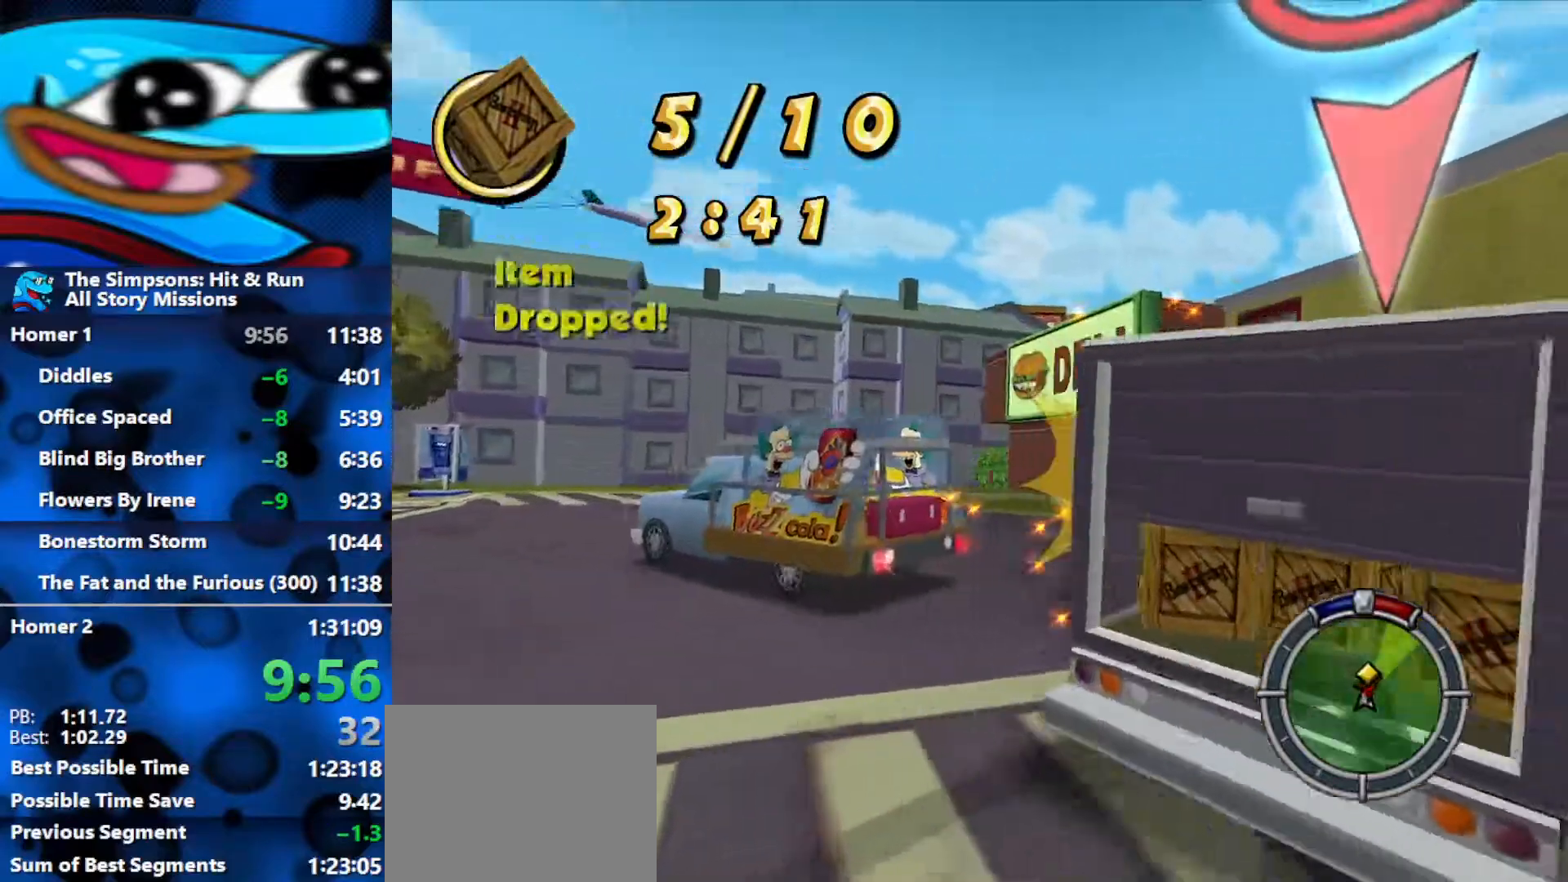
{"buttons": ["R2"], "left_stick": "left", "right_stick": "center", "events": [[117, "R2", "up"], [183, "R2", "down"], [367, "left_stick", "left"]]}
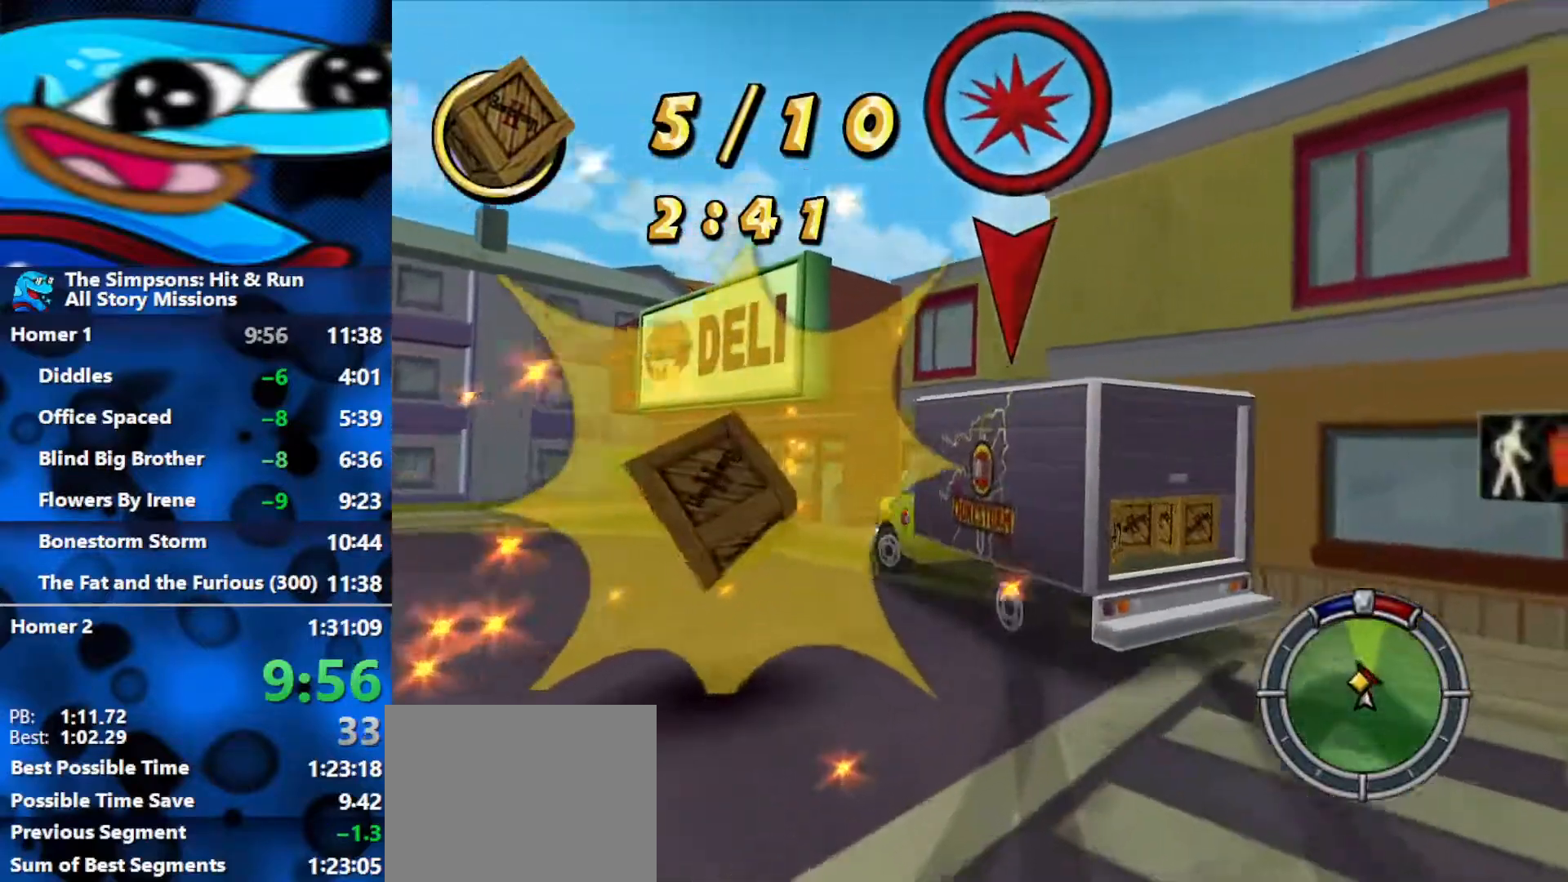
{"buttons": ["R2"], "left_stick": "left", "right_stick": "center", "events": []}
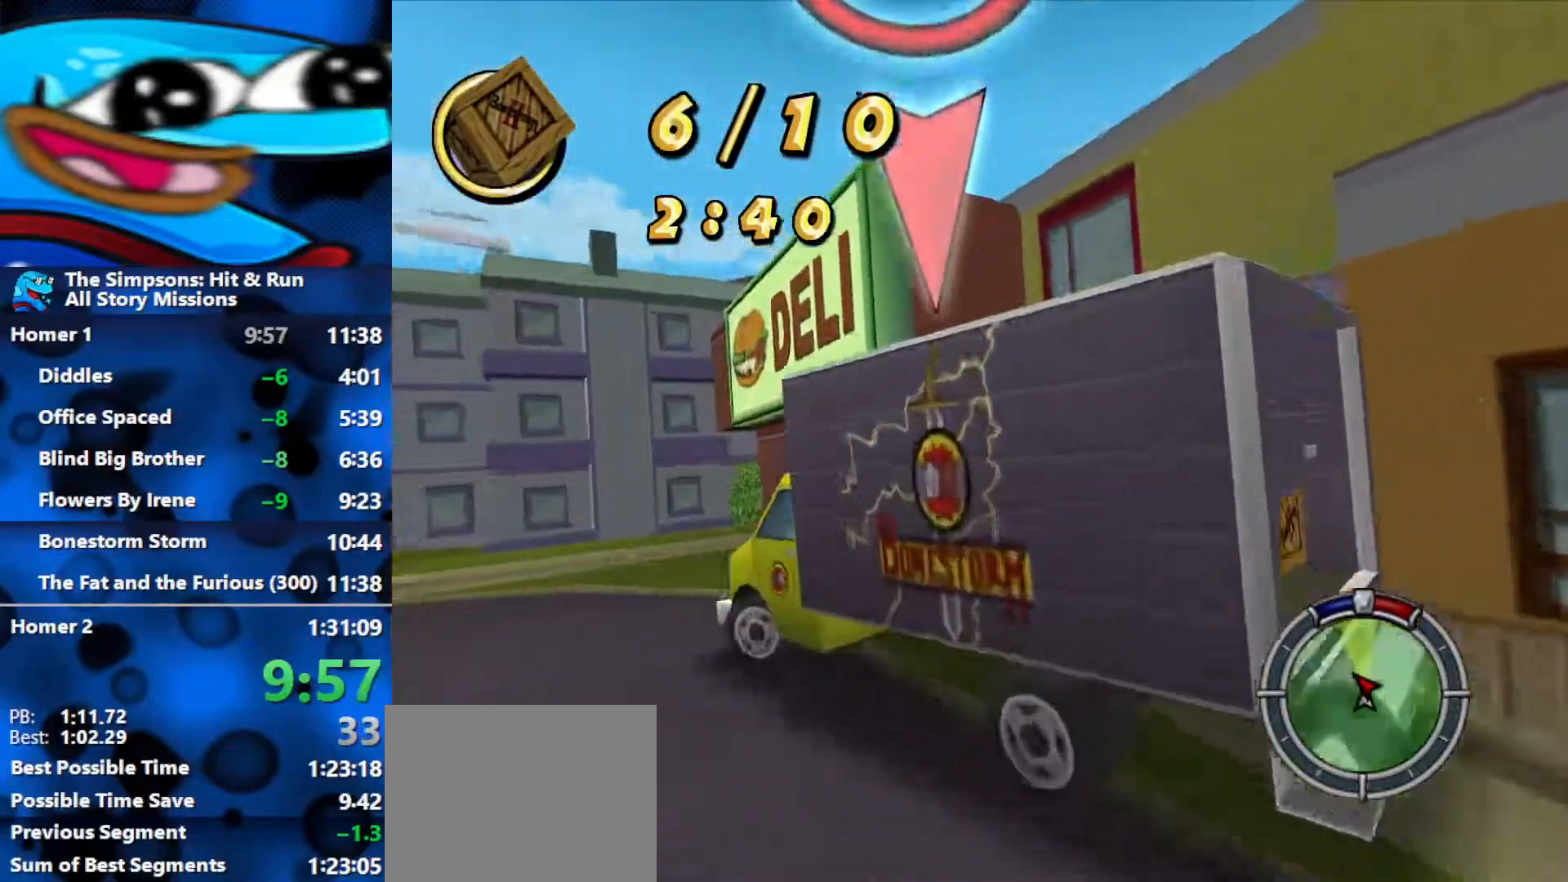
{"buttons": ["L2"], "left_stick": "left", "right_stick": "center", "events": [[167, "R2", "up"], [183, "L2", "down"], [367, "left_stick", "center"], [500, "left_stick", "left"]]}
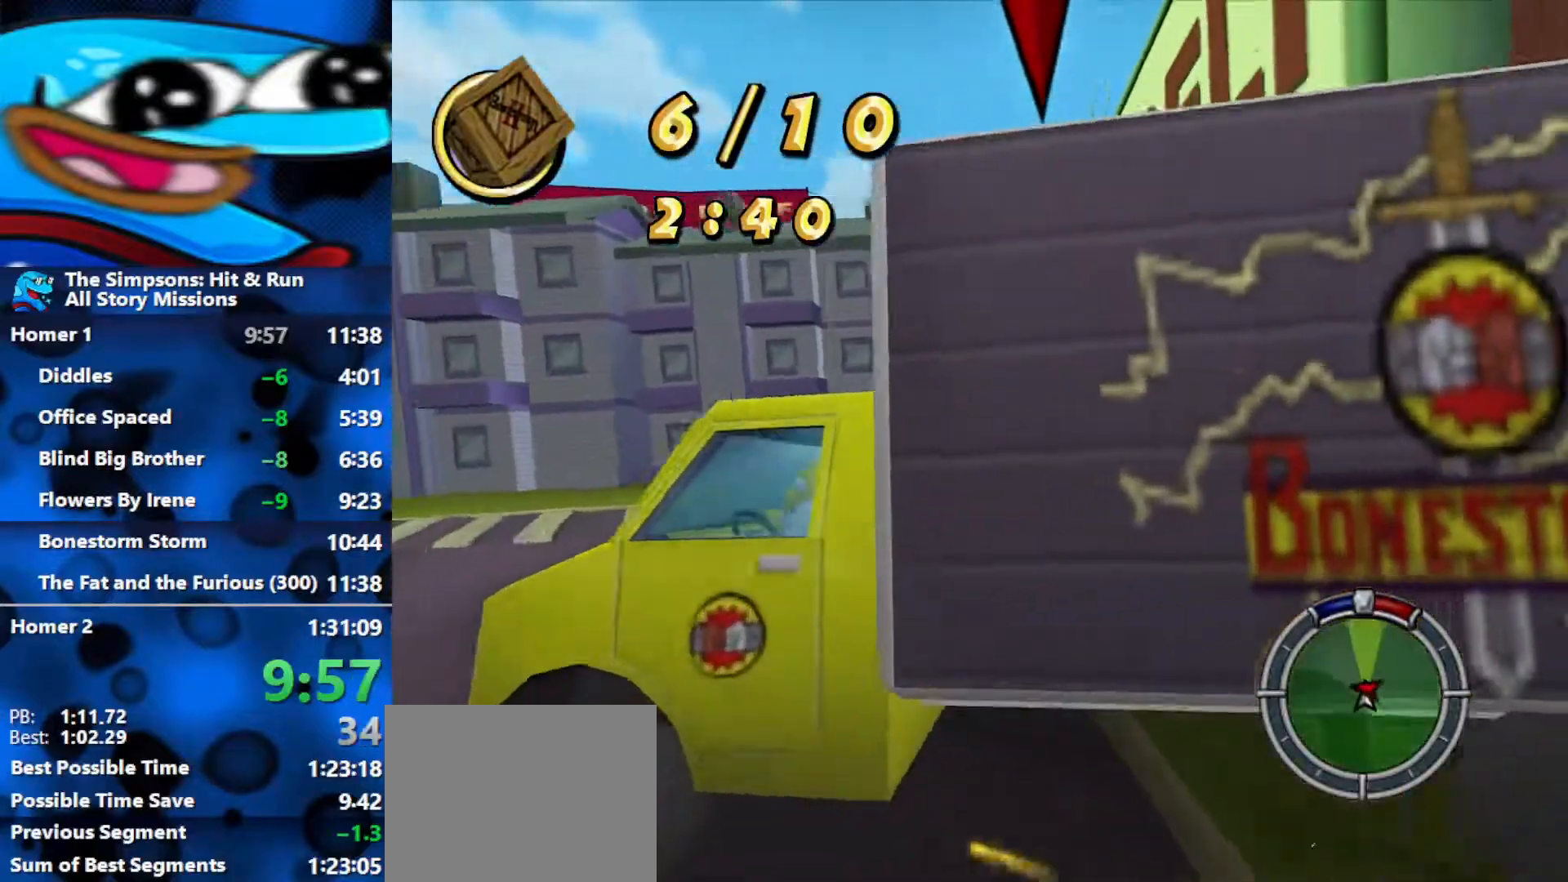
{"buttons": ["R2"], "left_stick": "down-left", "right_stick": "center", "events": [[283, "L2", "up"], [367, "left_stick", "down-left"], [383, "R2", "down"]]}
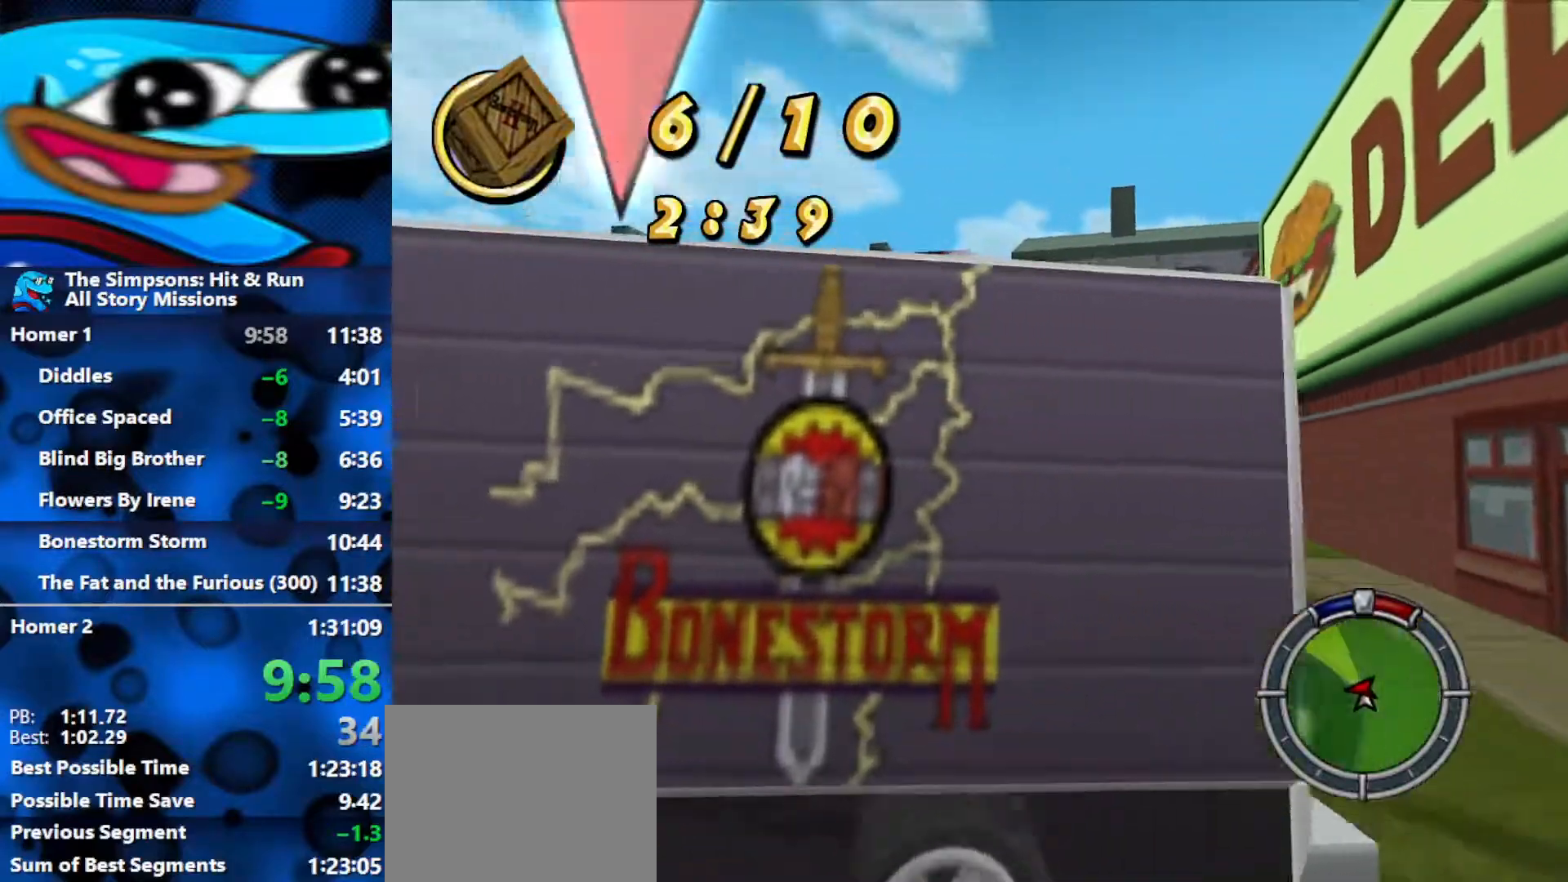
{"buttons": ["R2"], "left_stick": "down-left", "right_stick": "center", "events": []}
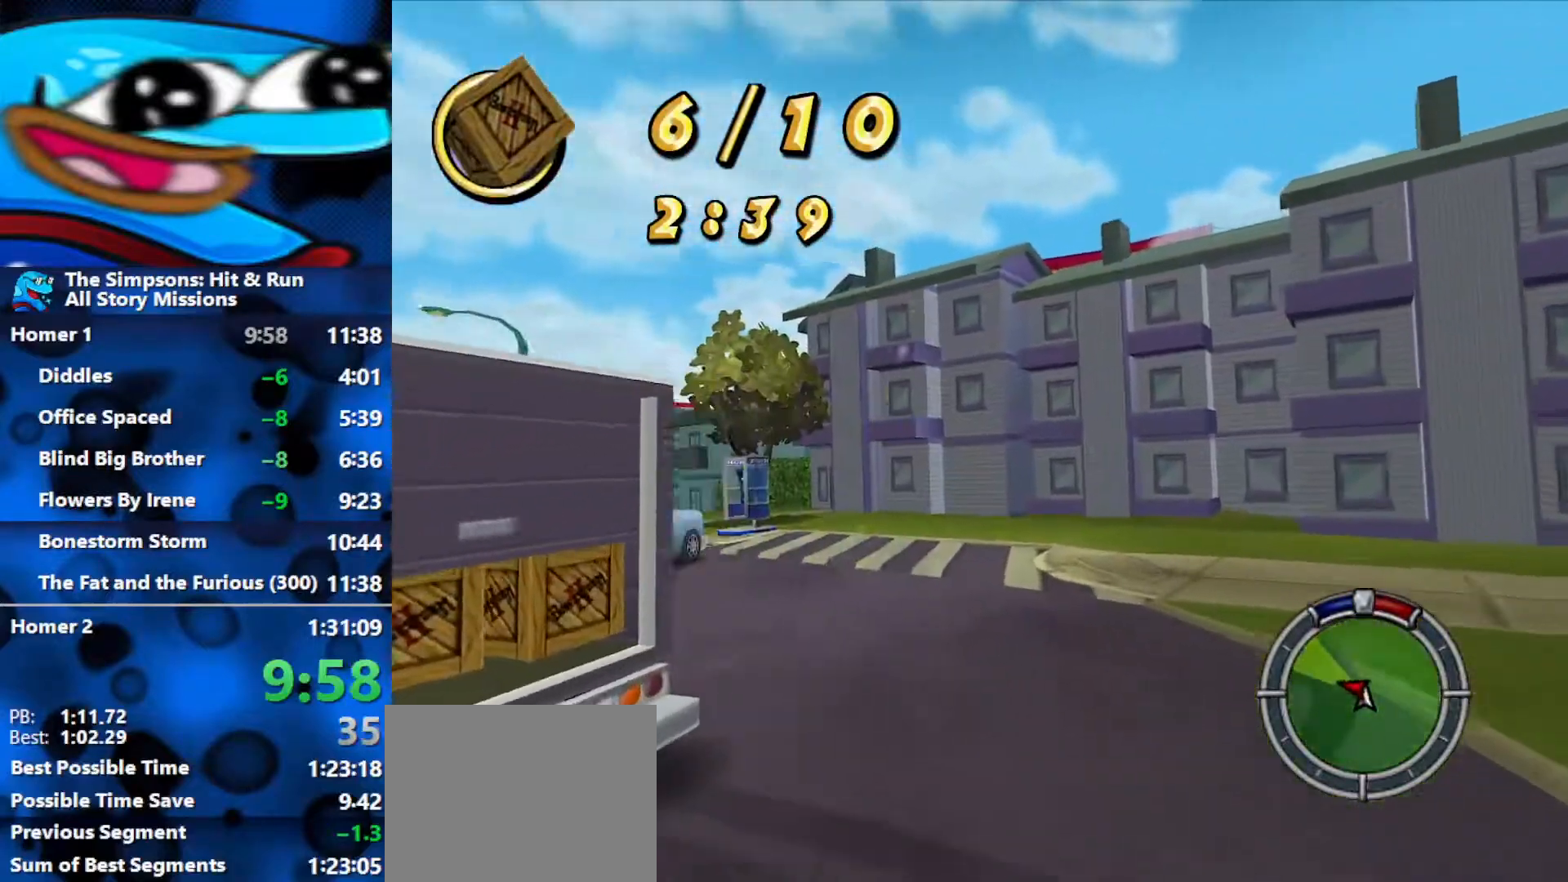
{"buttons": ["R2"], "left_stick": "down-left", "right_stick": "center", "events": []}
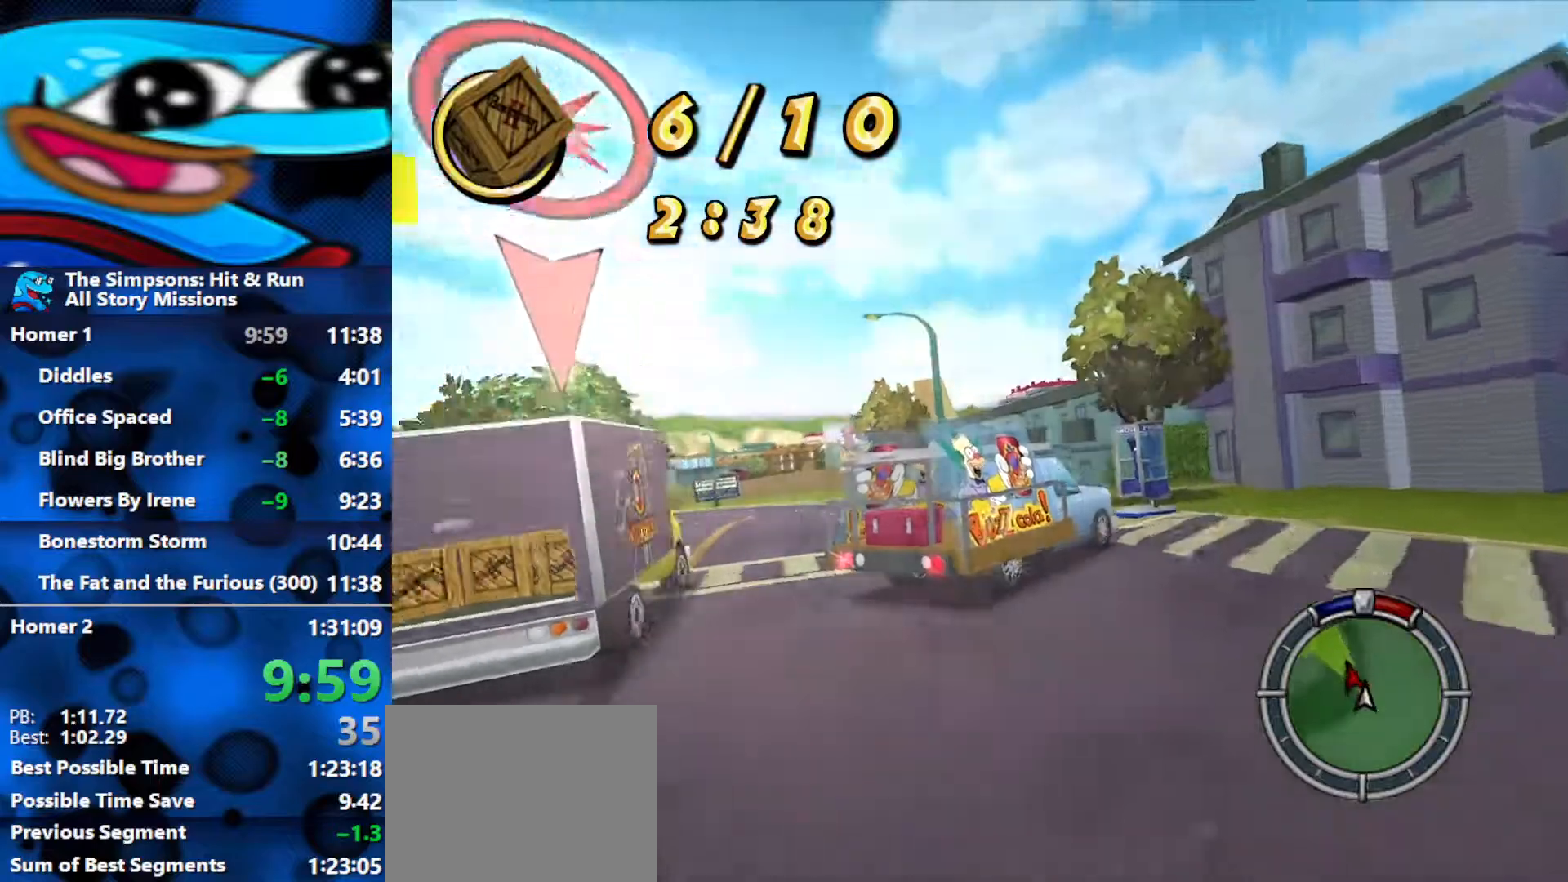
{"buttons": ["R2"], "left_stick": "right", "right_stick": "center", "events": [[267, "left_stick", "down-right"], [367, "left_stick", "right"]]}
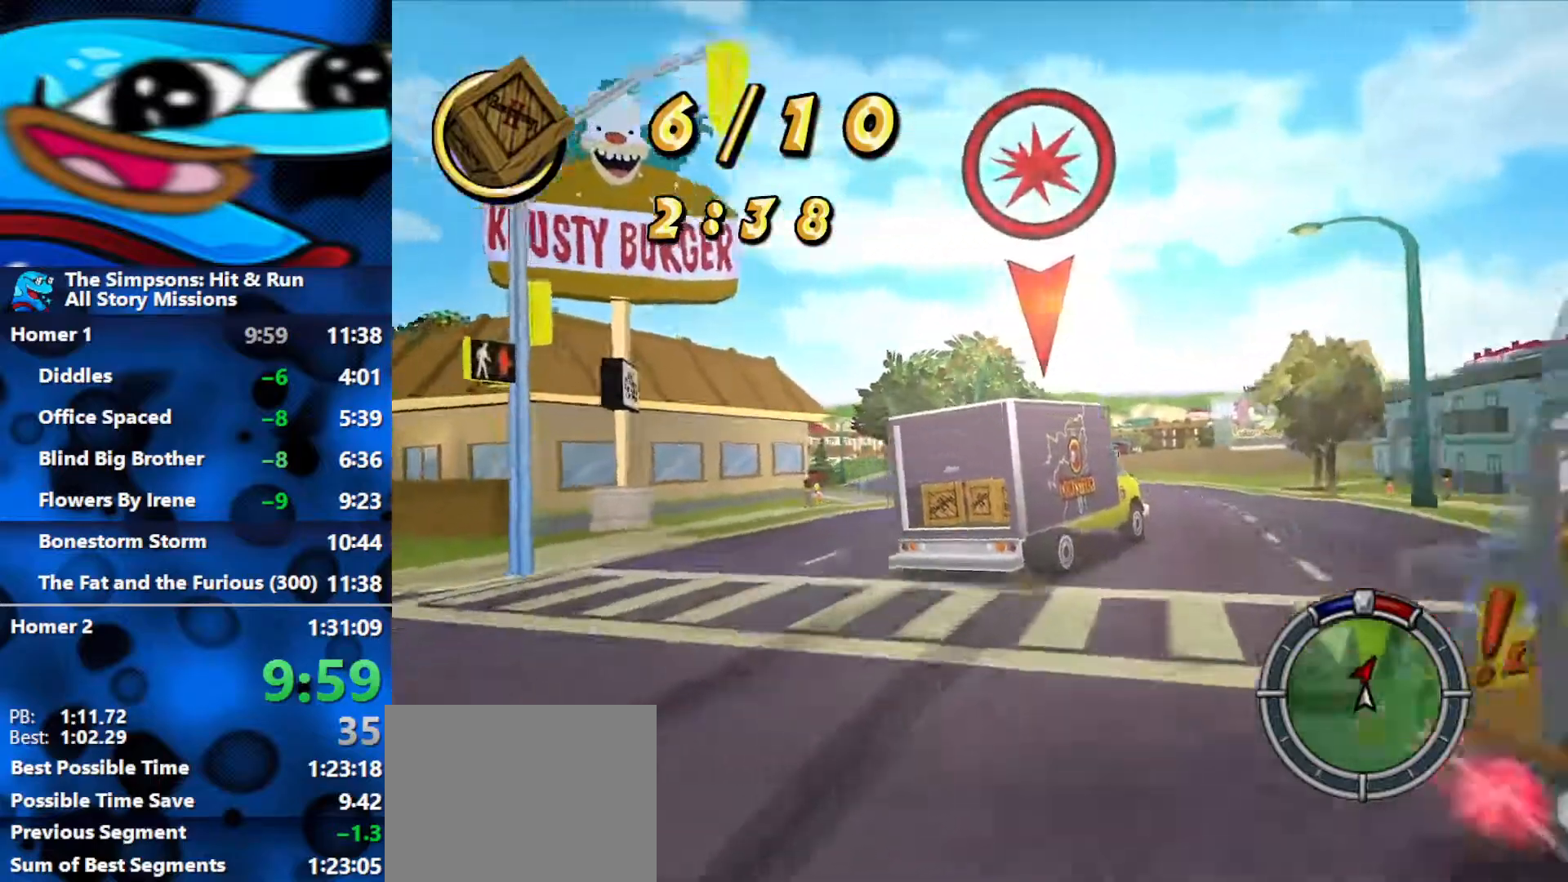
{"buttons": ["R2"], "left_stick": "right", "right_stick": "center", "events": []}
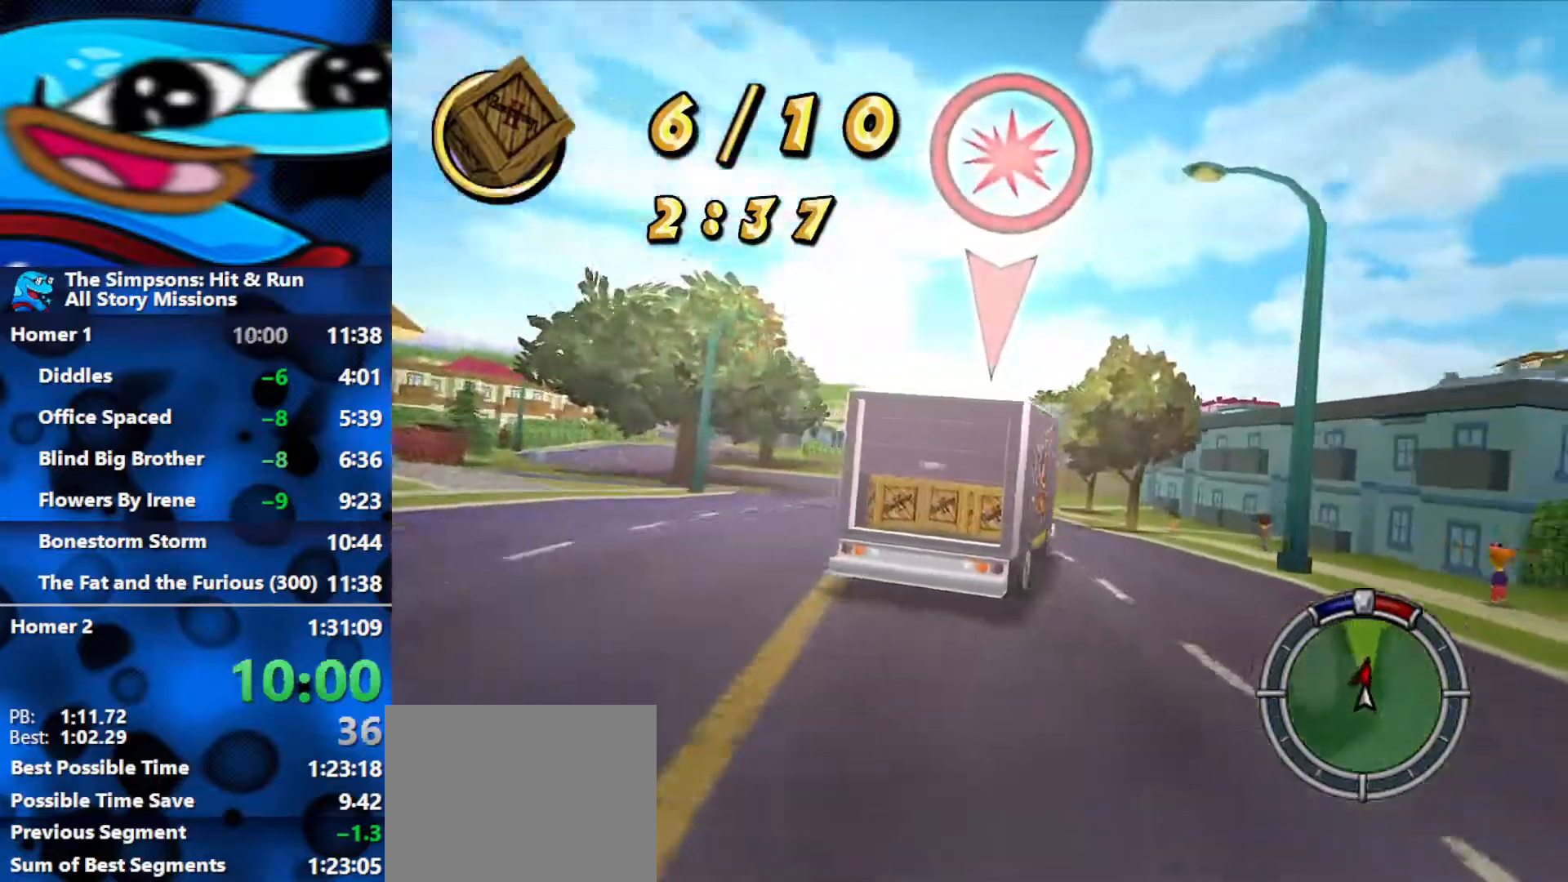
{"buttons": ["R2"], "left_stick": "left", "right_stick": "center", "events": [[33, "left_stick", "center"], [483, "left_stick", "left"]]}
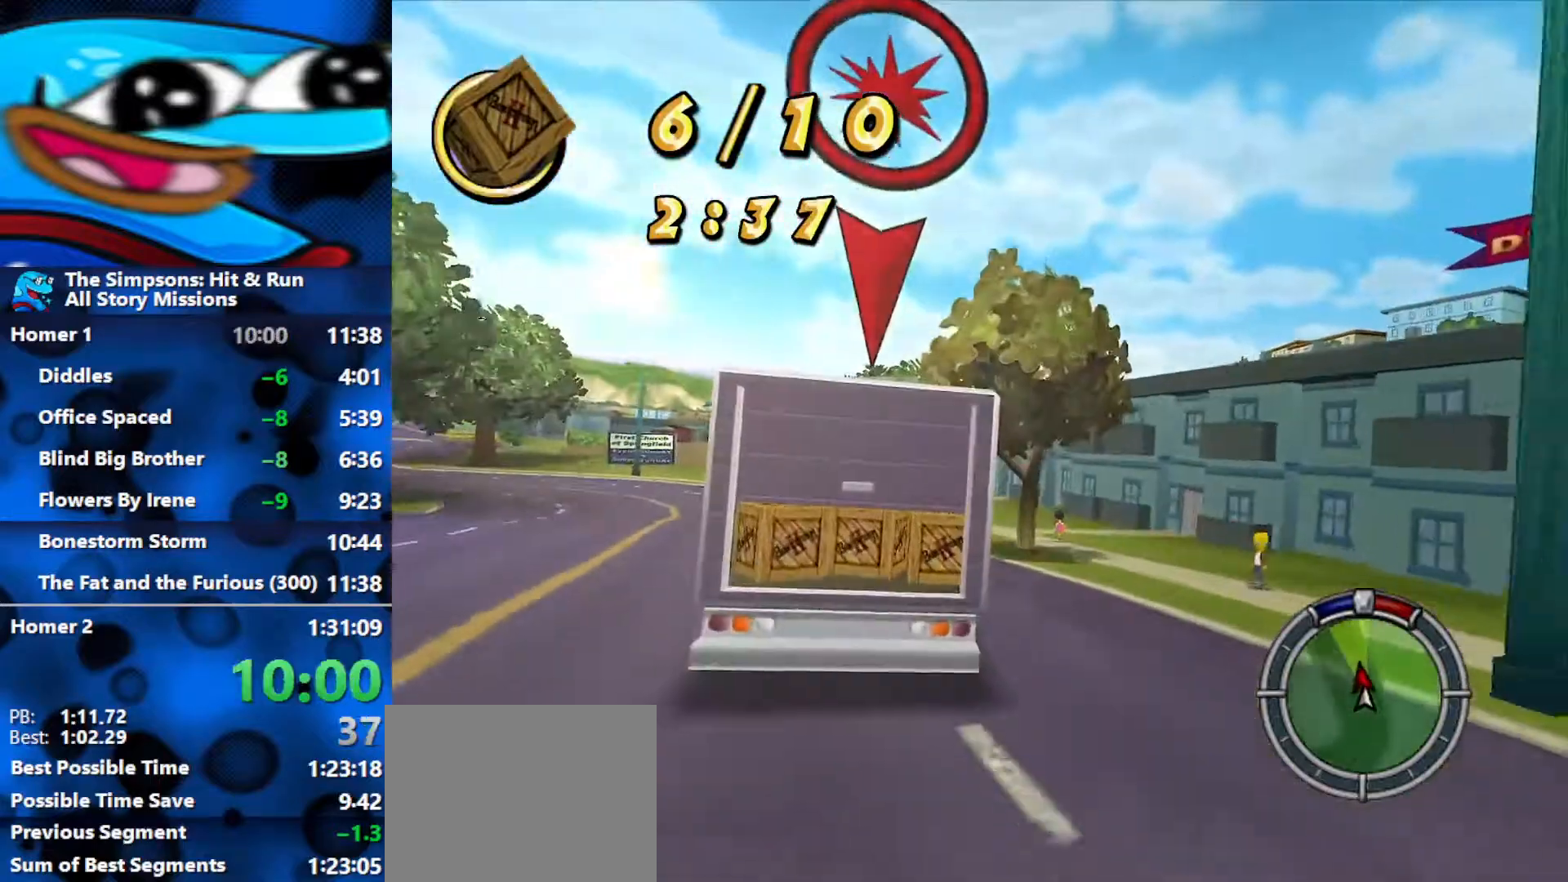
{"buttons": ["L2"], "left_stick": "right", "right_stick": "center", "events": [[467, "left_stick", "right"], [483, "L2", "down"], [483, "R2", "up"]]}
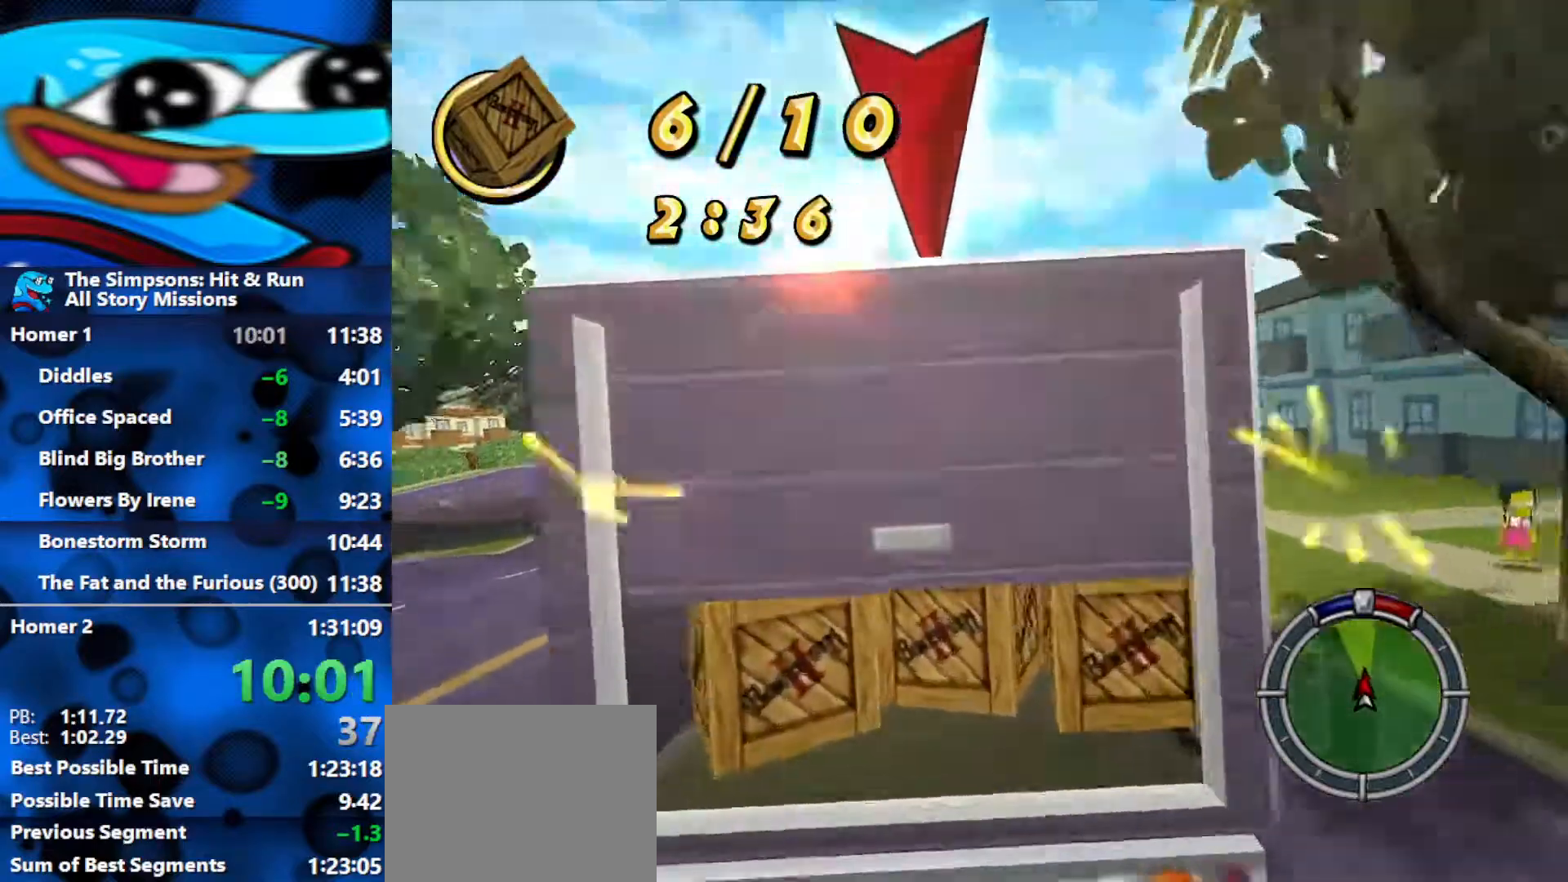
{"buttons": ["L2"], "left_stick": "left", "right_stick": "center", "events": [[233, "left_stick", "center"], [283, "left_stick", "left"]]}
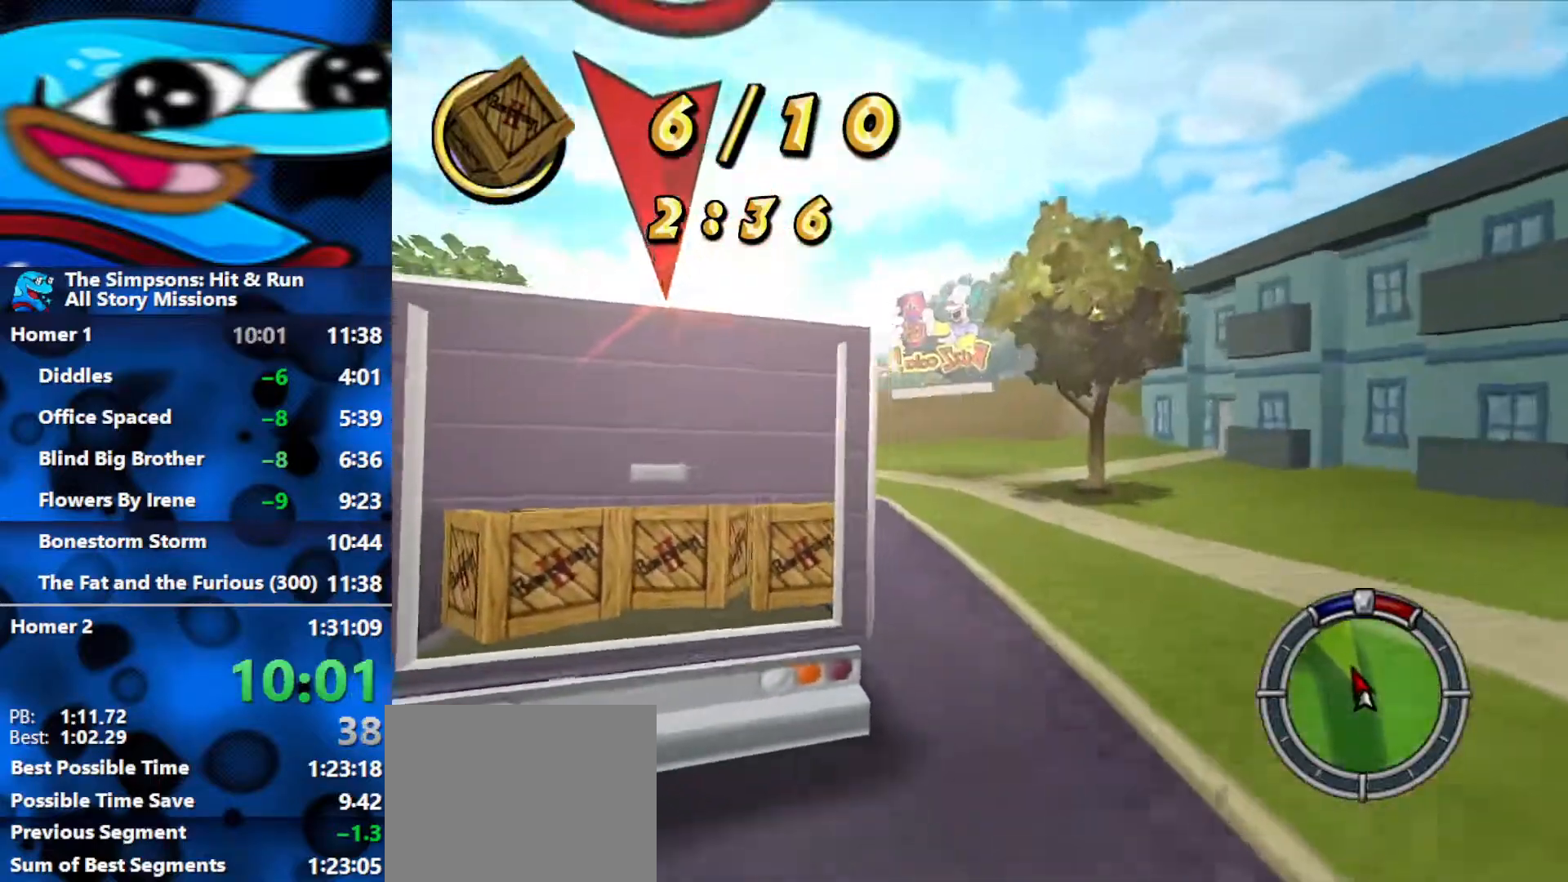
{"buttons": ["R2"], "left_stick": "left", "right_stick": "center", "events": [[67, "R2", "down"], [133, "L2", "up"], [367, "left_stick", "center"], [450, "left_stick", "left"]]}
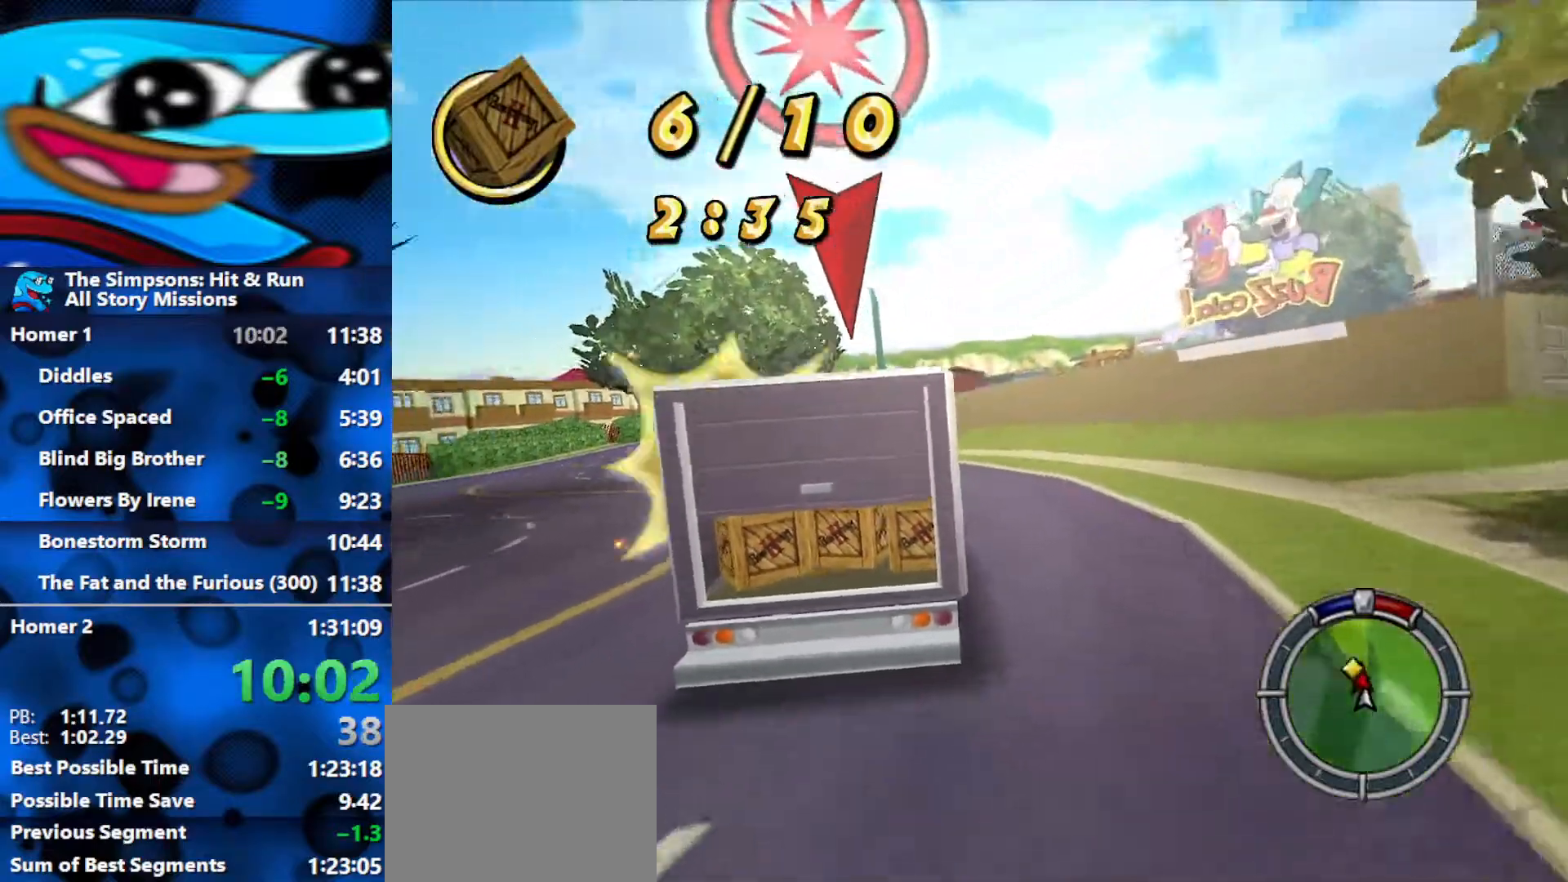
{"buttons": ["R2"], "left_stick": "right", "right_stick": "center", "events": [[150, "left_stick", "center"], [300, "left_stick", "left"], [350, "left_stick", "center"], [433, "left_stick", "right"]]}
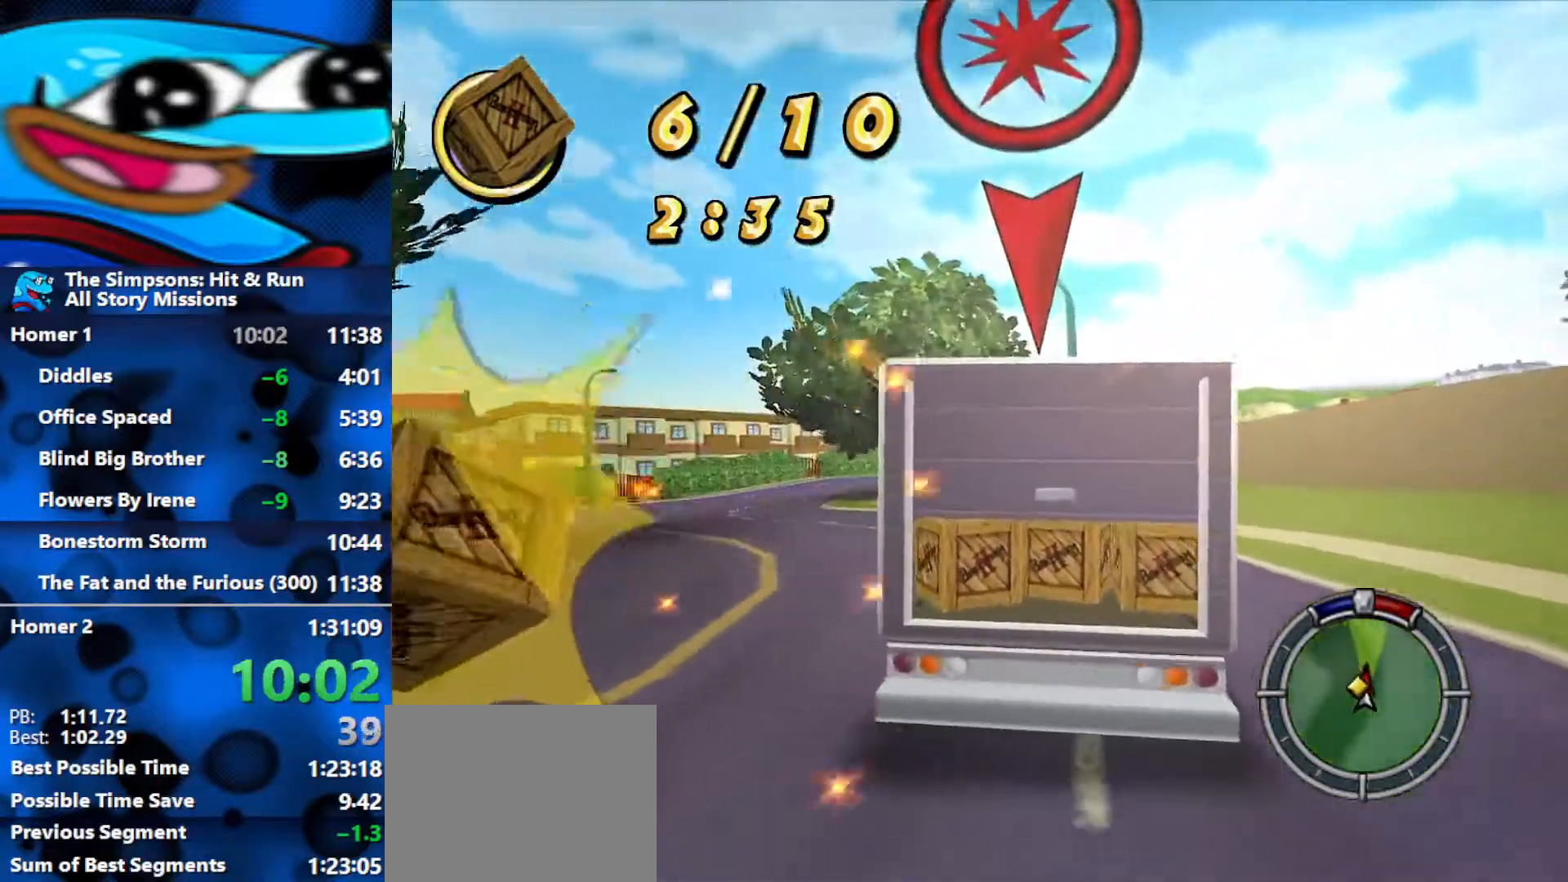
{"buttons": ["L2"], "left_stick": "center", "right_stick": "center", "events": [[167, "left_stick", "center"], [217, "left_stick", "left"], [417, "R2", "up"], [450, "L2", "down"], [467, "left_stick", "center"]]}
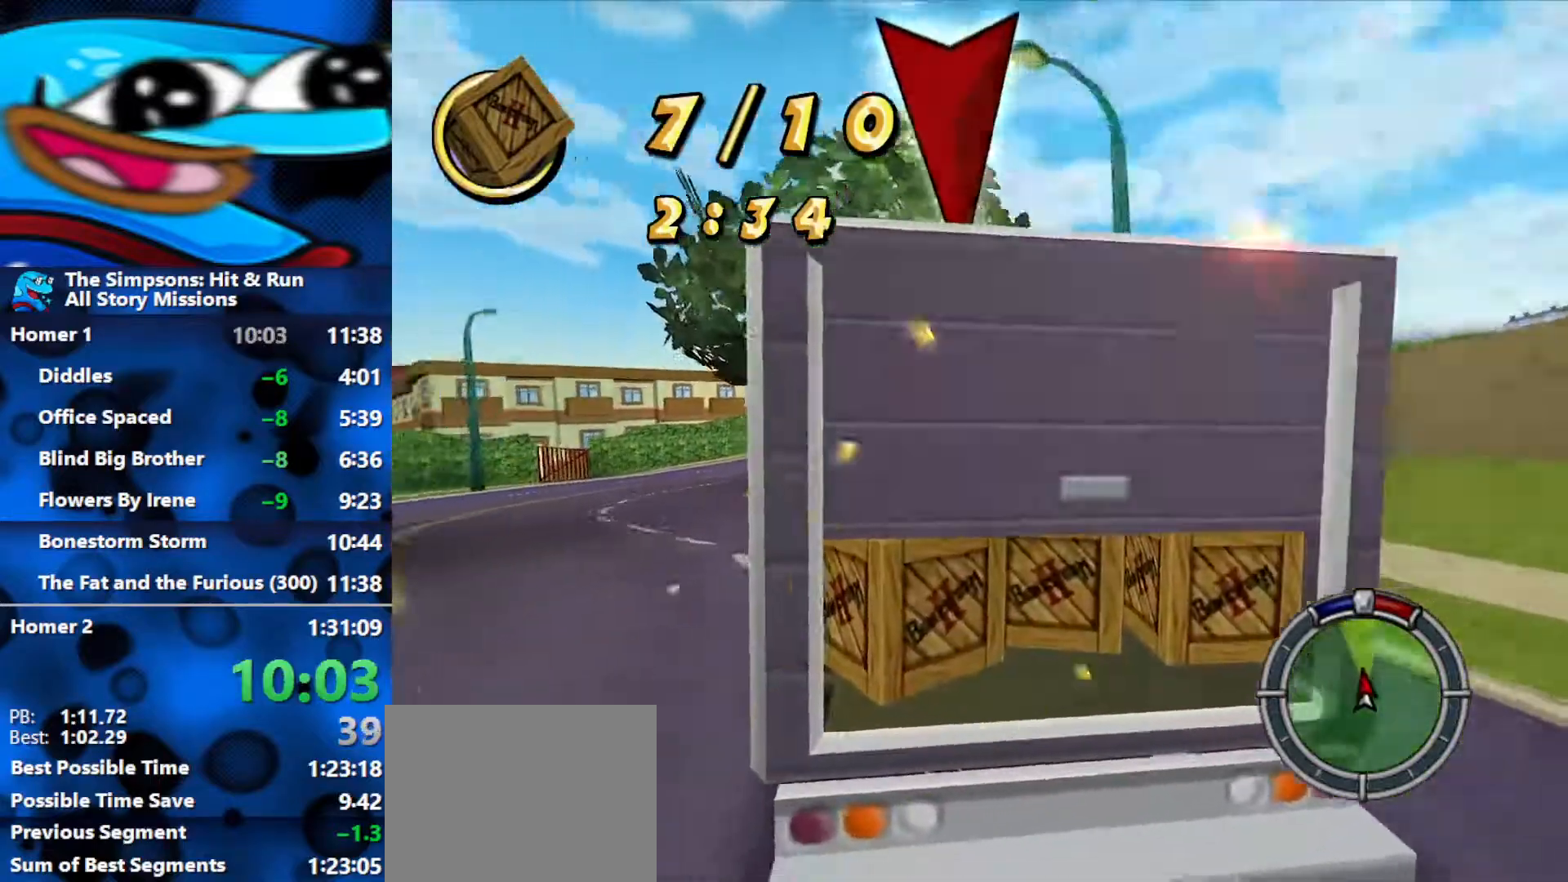
{"buttons": ["L2"], "left_stick": "left", "right_stick": "center", "events": [[367, "left_stick", "left"]]}
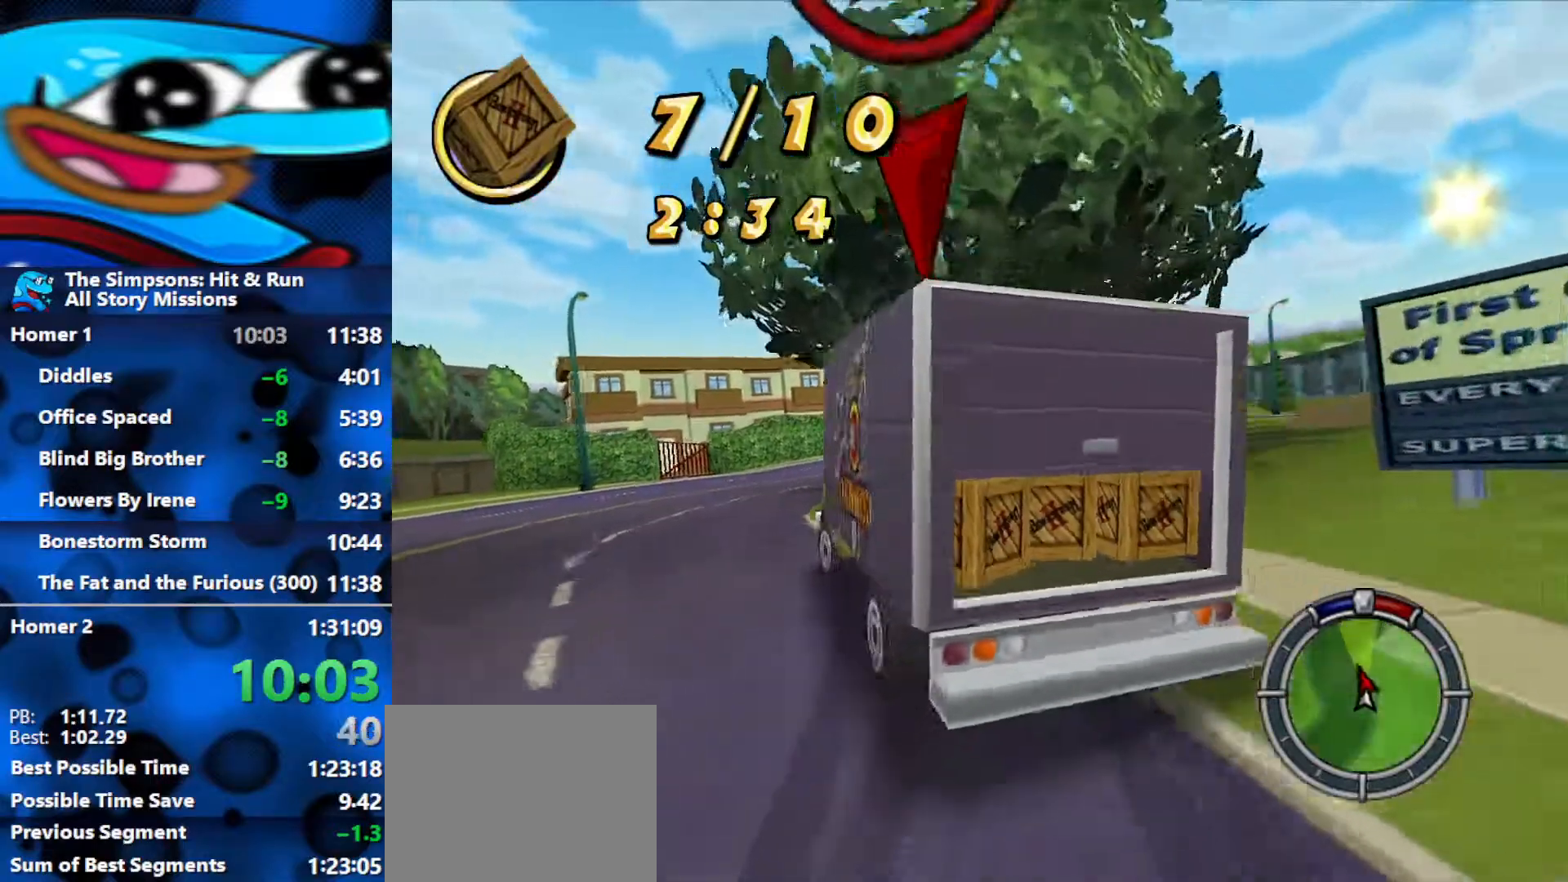
{"buttons": ["R2"], "left_stick": "center", "right_stick": "center", "events": [[17, "R2", "down"], [67, "L2", "up"], [117, "left_stick", "center"], [233, "left_stick", "left"], [467, "left_stick", "center"]]}
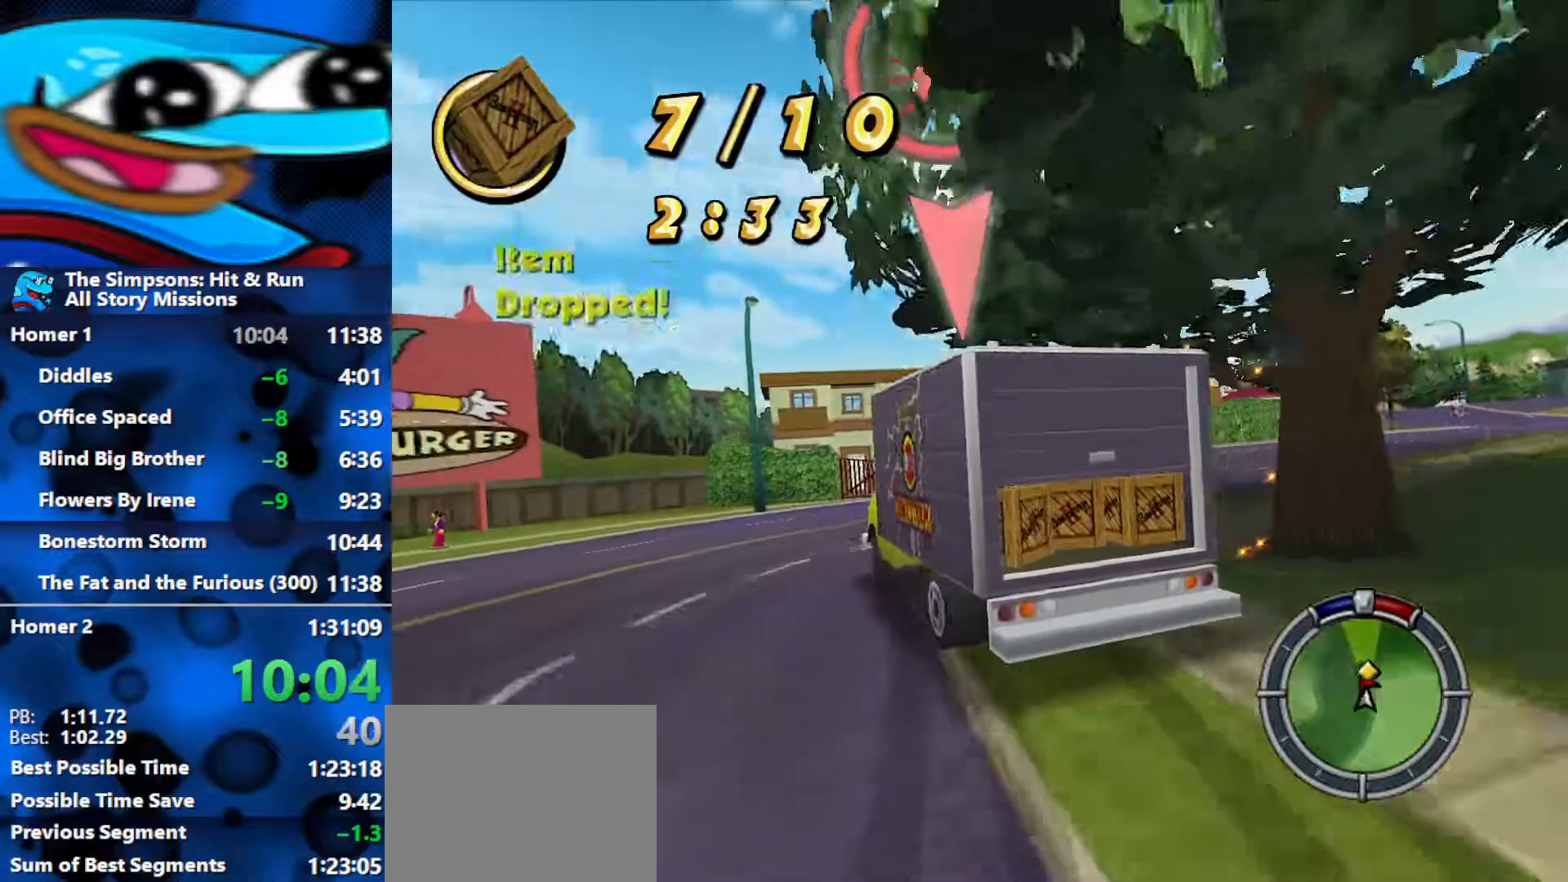
{"buttons": ["R2"], "left_stick": "center", "right_stick": "center", "events": [[317, "left_stick", "right"], [467, "left_stick", "center"]]}
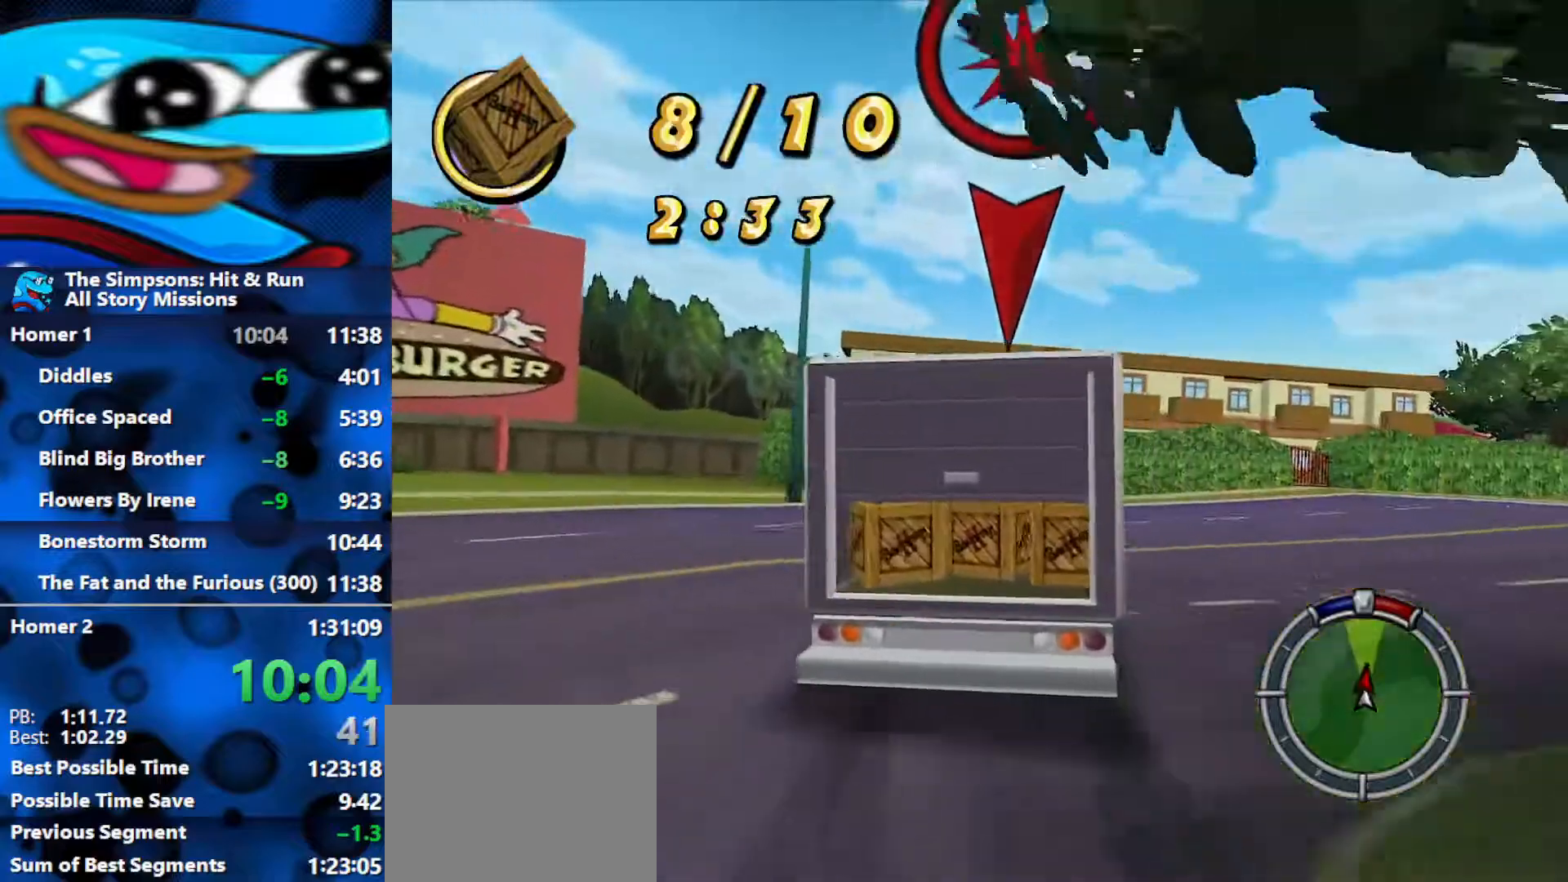
{"buttons": ["L2", "R1"], "left_stick": "right", "right_stick": "center", "events": [[17, "left_stick", "right"], [317, "left_stick", "up-left"], [350, "L2", "down"], [350, "R2", "up"], [367, "left_stick", "right"], [450, "R1", "down"]]}
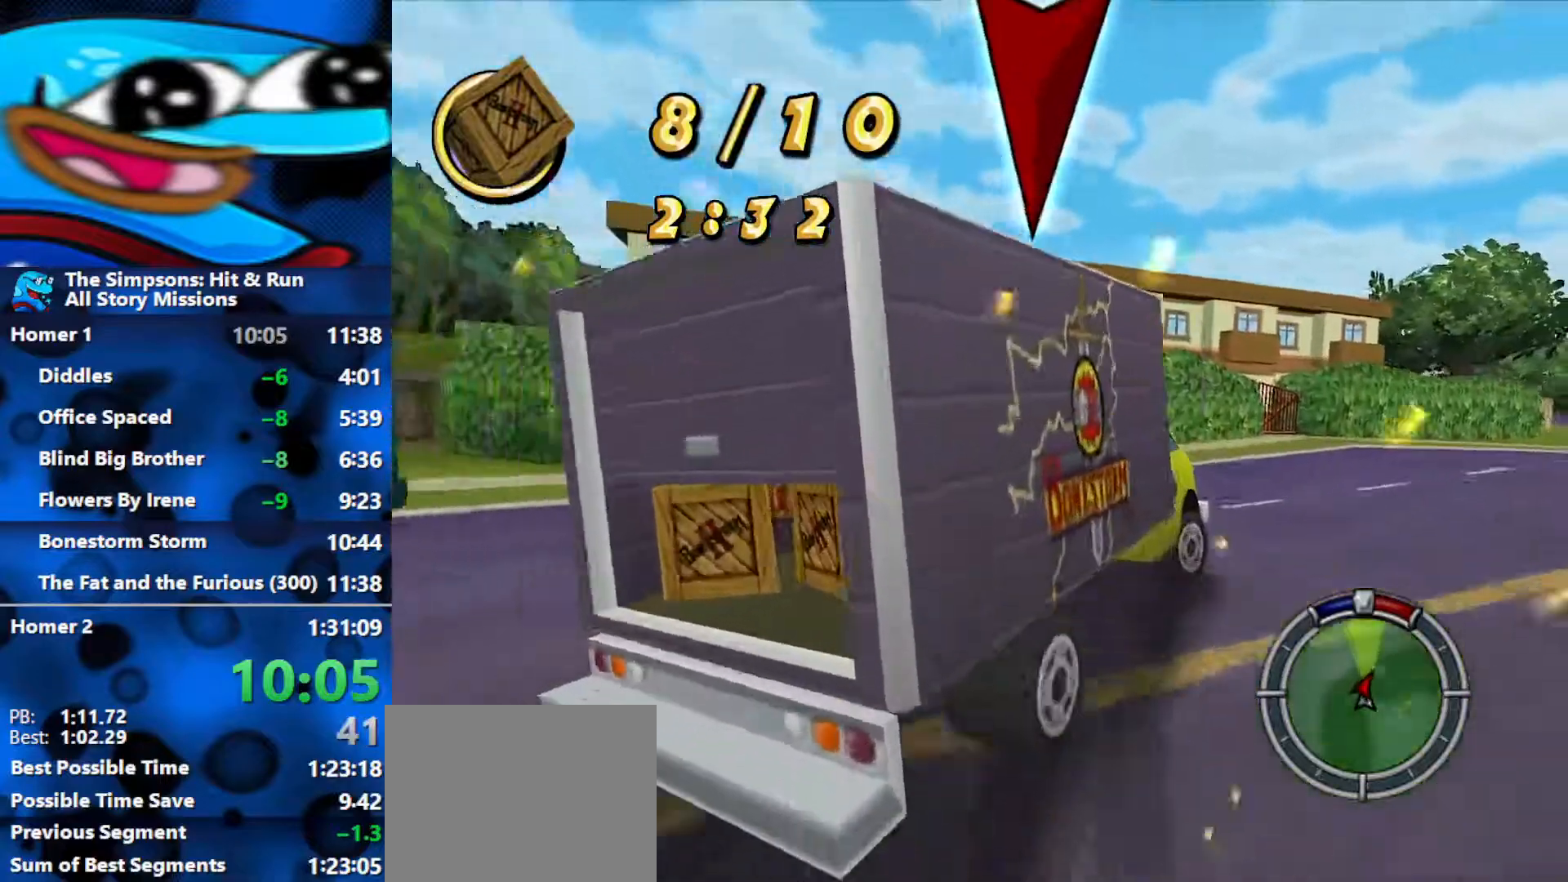
{"buttons": ["R1", "R2"], "left_stick": "right", "right_stick": "center", "events": [[67, "left_stick", "center"], [167, "L2", "up"], [267, "left_stick", "right"], [433, "R2", "down"]]}
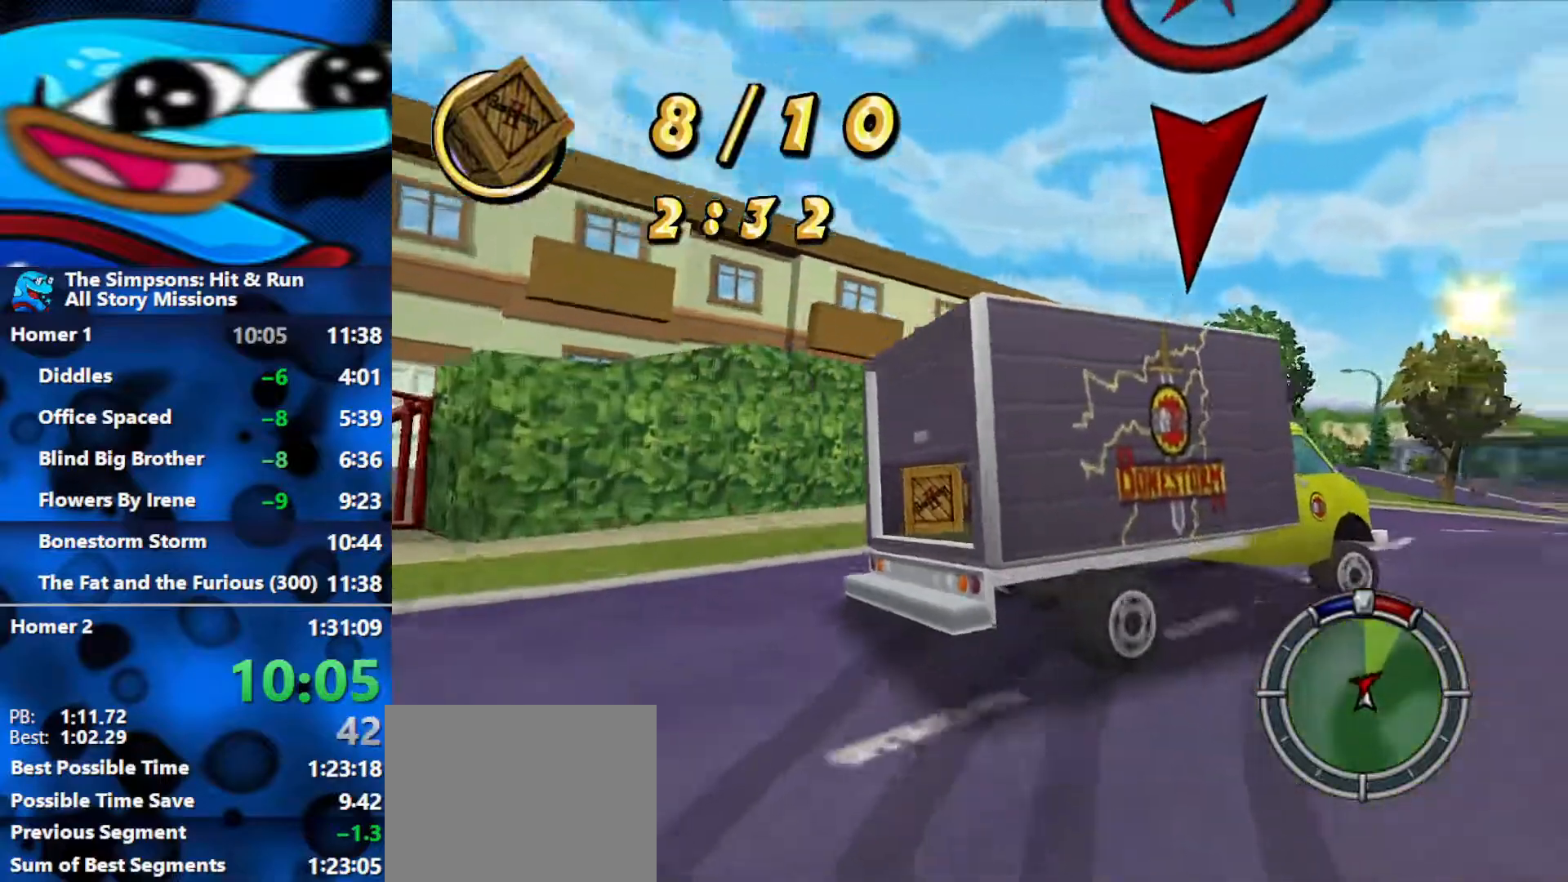
{"buttons": ["R1", "R2"], "left_stick": "right", "right_stick": "center", "events": [[283, "left_stick", "center"], [350, "left_stick", "right"]]}
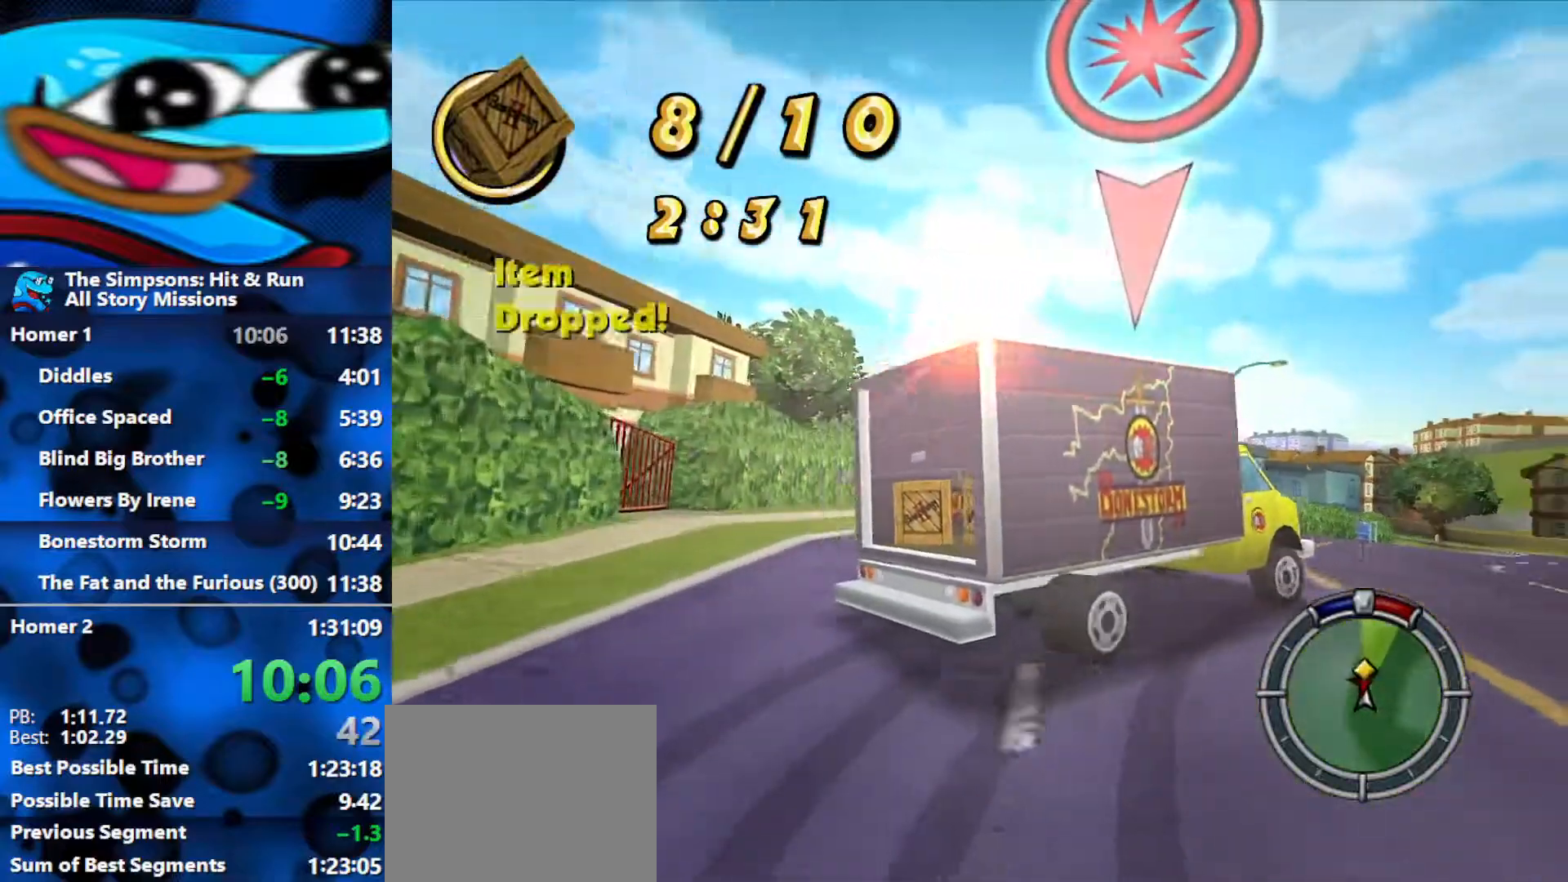
{"buttons": ["R2"], "left_stick": "right", "right_stick": "center", "events": [[383, "left_stick", "center"], [500, "R1", "up"], [500, "left_stick", "right"]]}